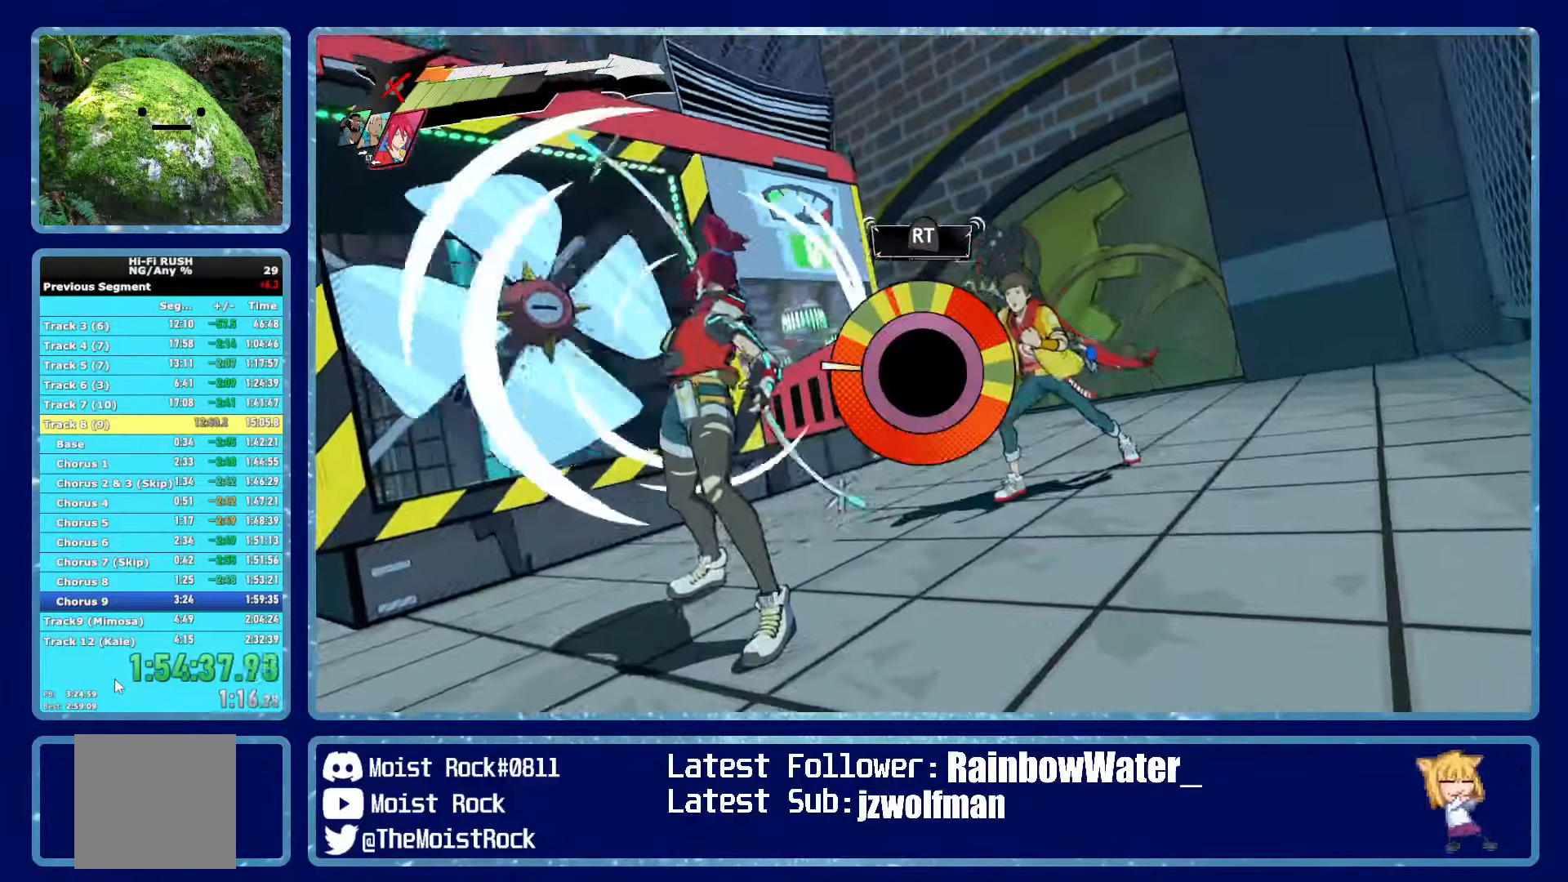
Gameplay with a controller (Xbox layout); each line is a JSON object with the inputs held at the frame after it. "events" lists button and stick changes between this image and that frame as [ms after this image, input, new state], when the widget could be followed in between.
{"buttons": [], "left_stick": "left", "right_stick": "center", "events": [[200, "R2", "down"], [283, "R2", "up"], [383, "R2", "down"], [500, "R2", "up"]]}
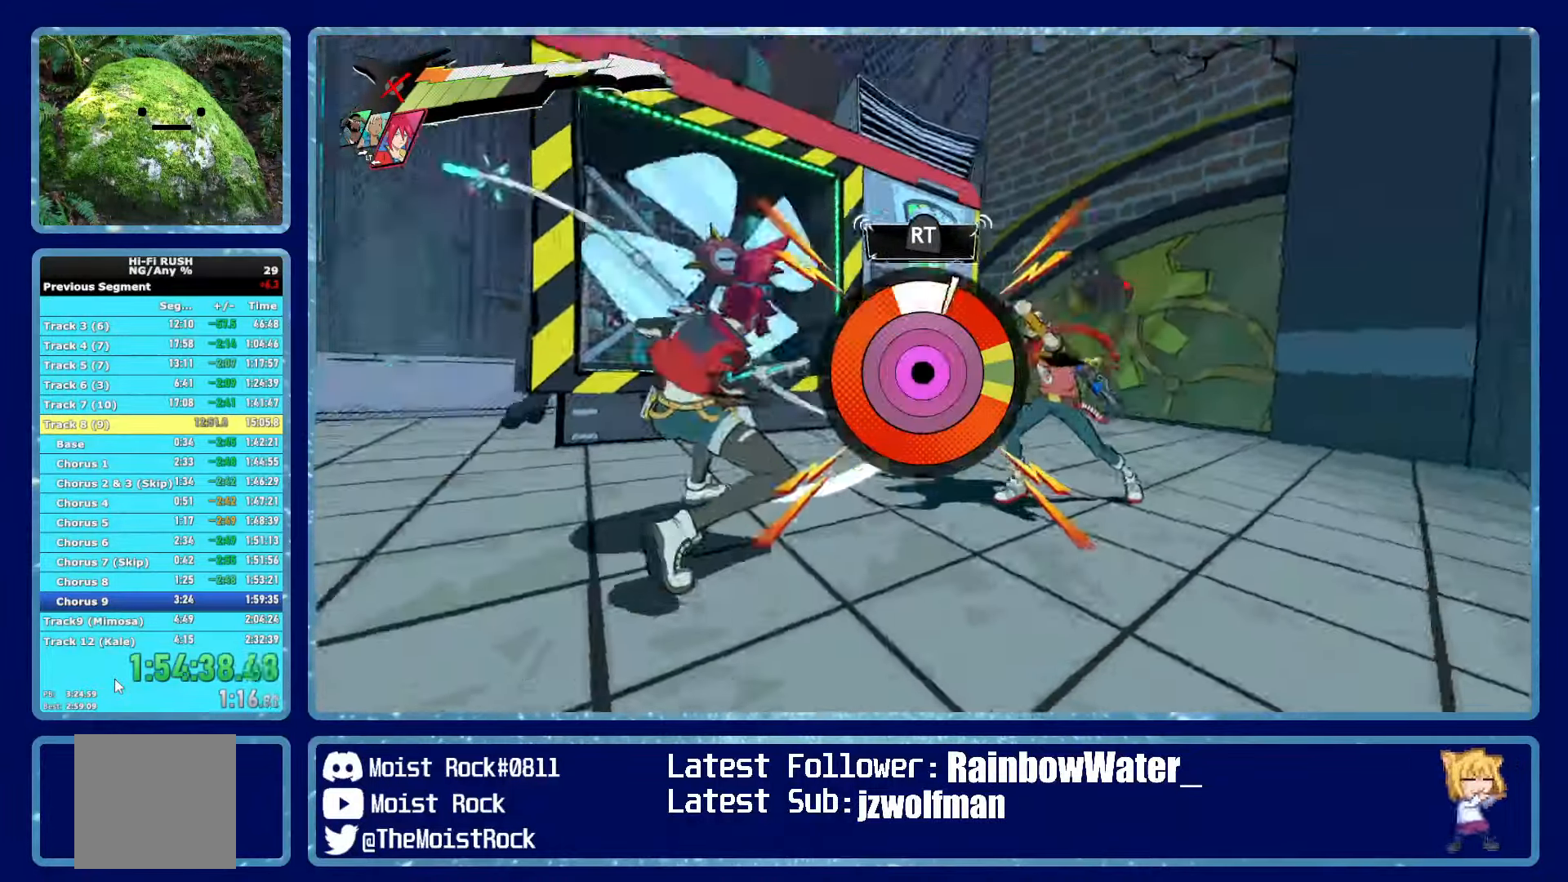
{"buttons": [], "left_stick": "left", "right_stick": "center", "events": [[283, "R2", "down"], [383, "R2", "up"]]}
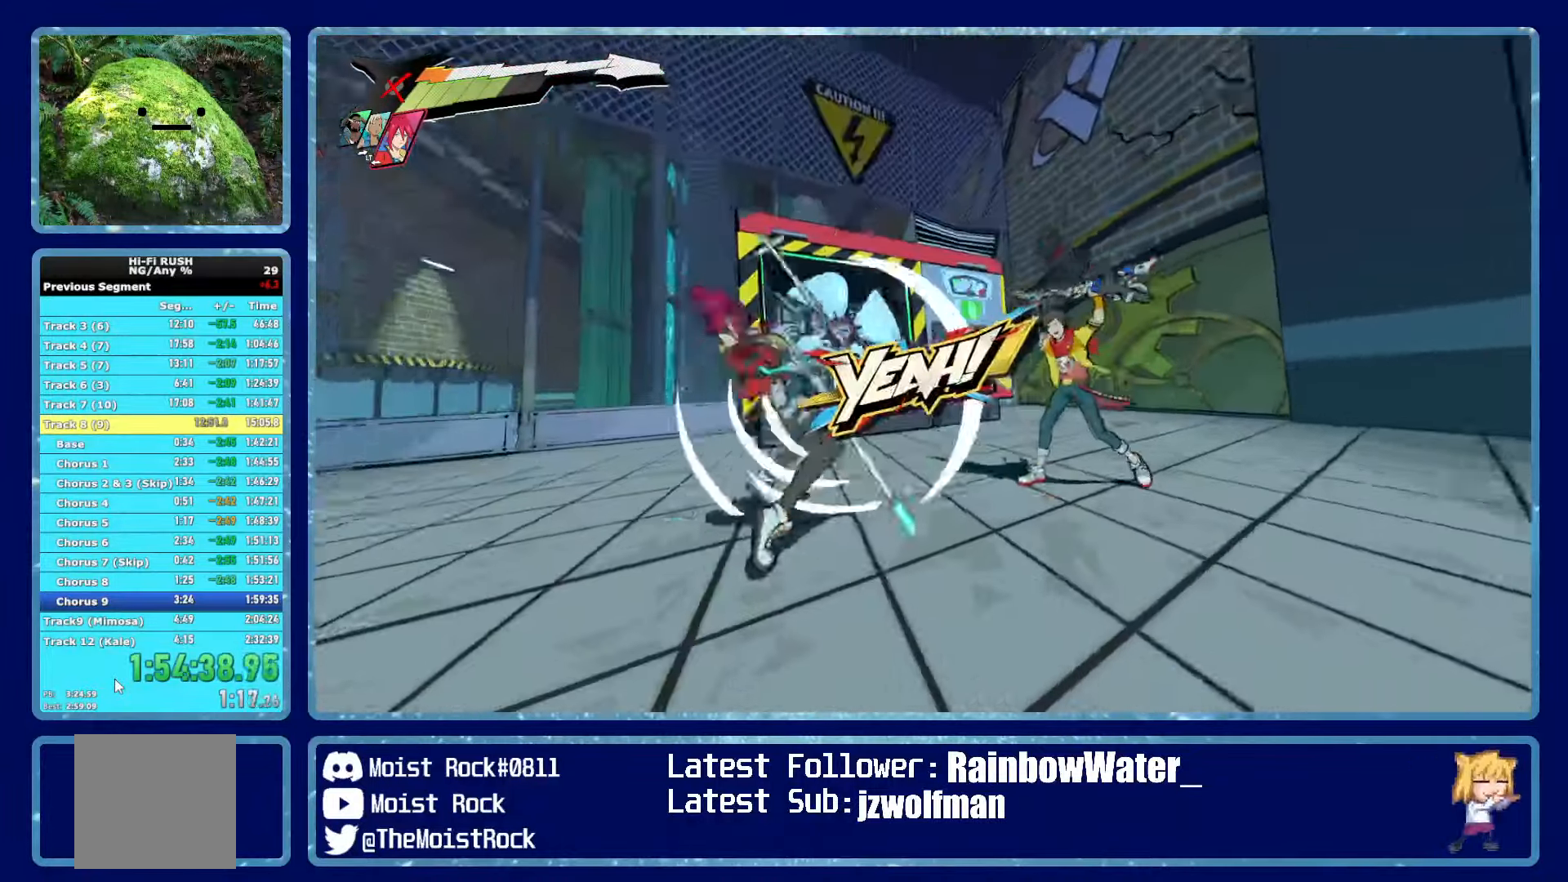
{"buttons": [], "left_stick": "up-left", "right_stick": "left", "events": [[233, "right_stick", "left"], [250, "left_stick", "up-left"]]}
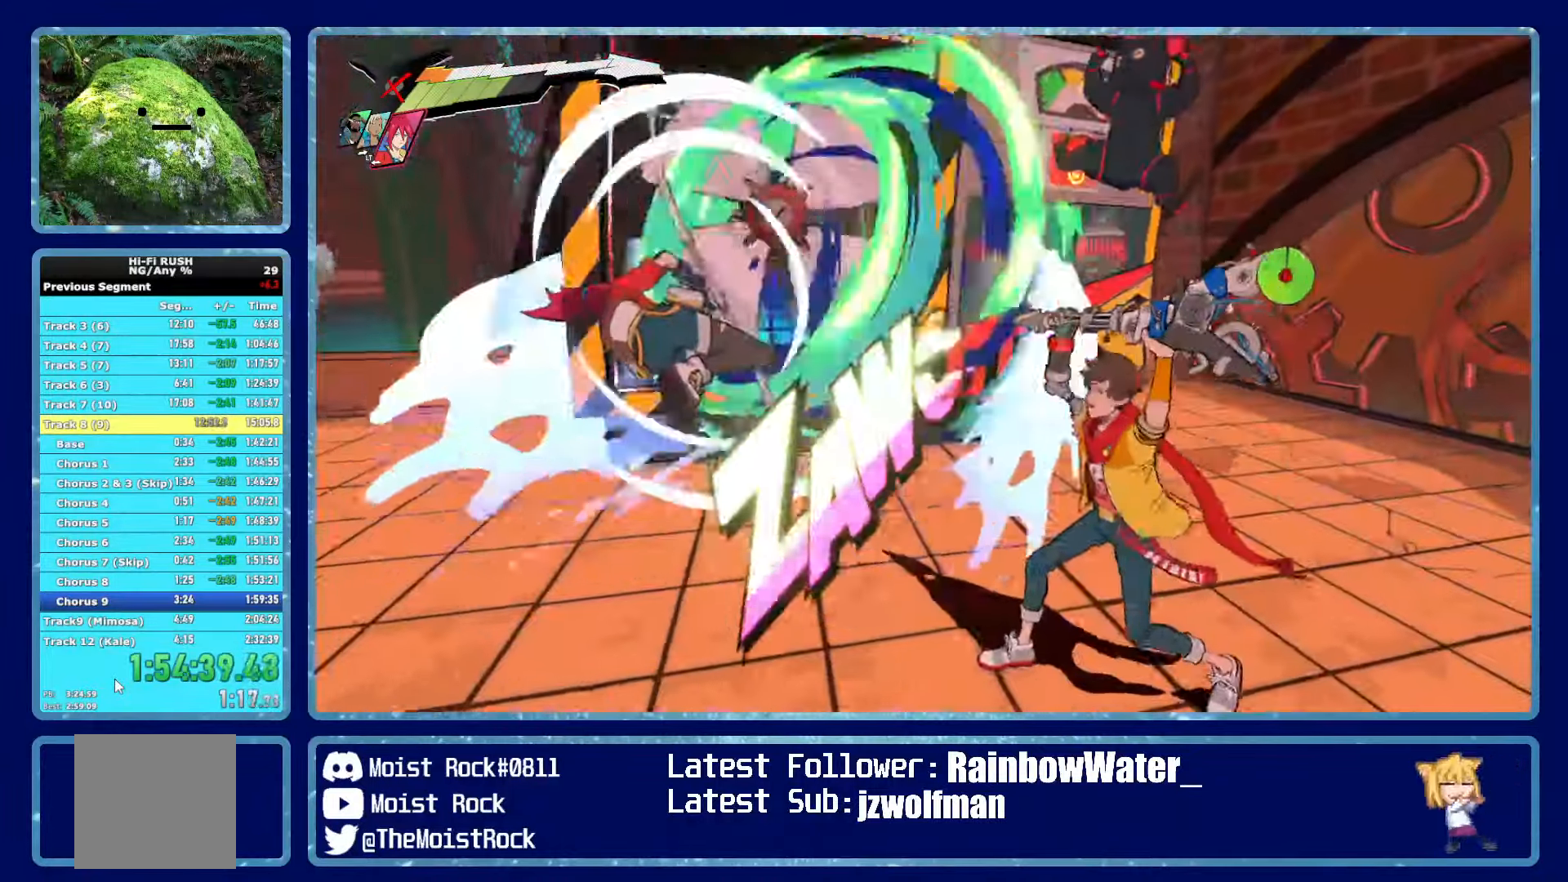
{"buttons": [], "left_stick": "up-left", "right_stick": "left", "events": []}
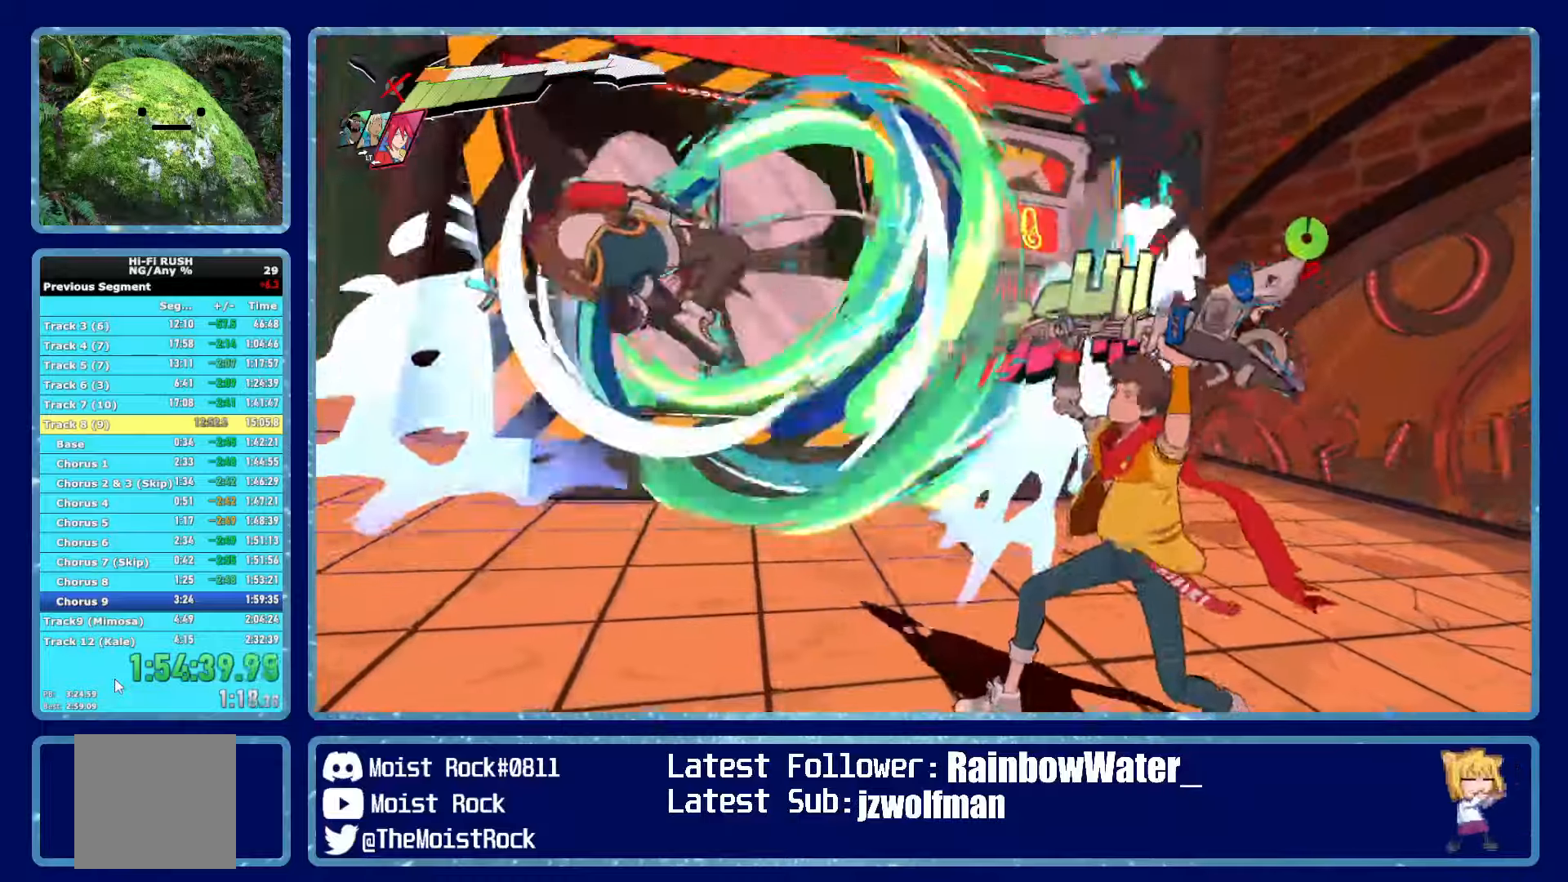
{"buttons": [], "left_stick": "up-left", "right_stick": "left", "events": []}
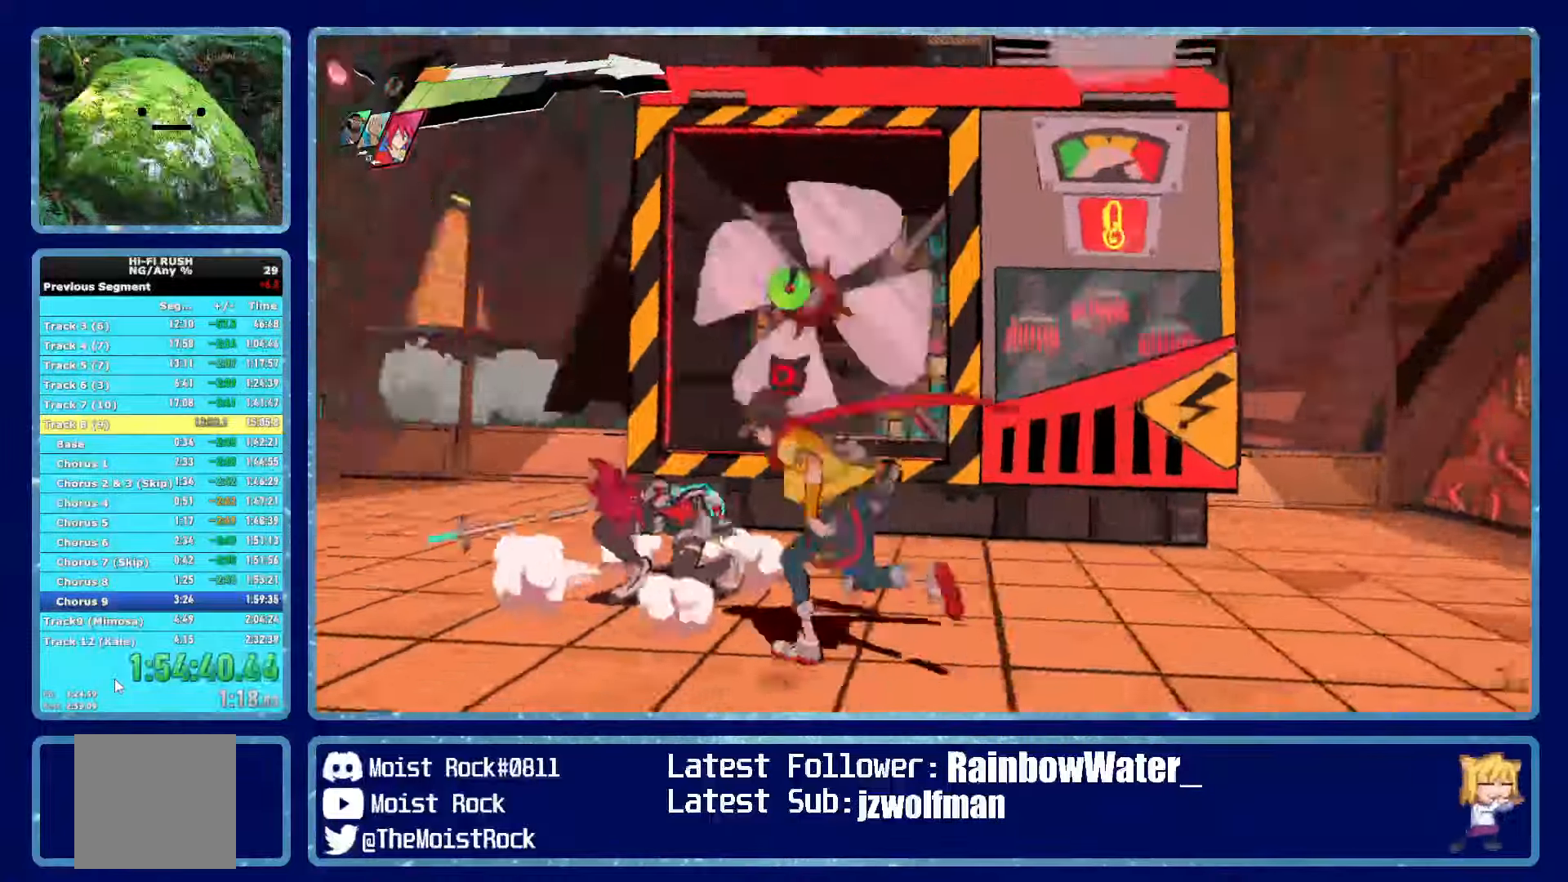
{"buttons": [], "left_stick": "up-left", "right_stick": "center", "events": [[250, "right_stick", "center"], [350, "L2", "down"], [467, "L2", "up"]]}
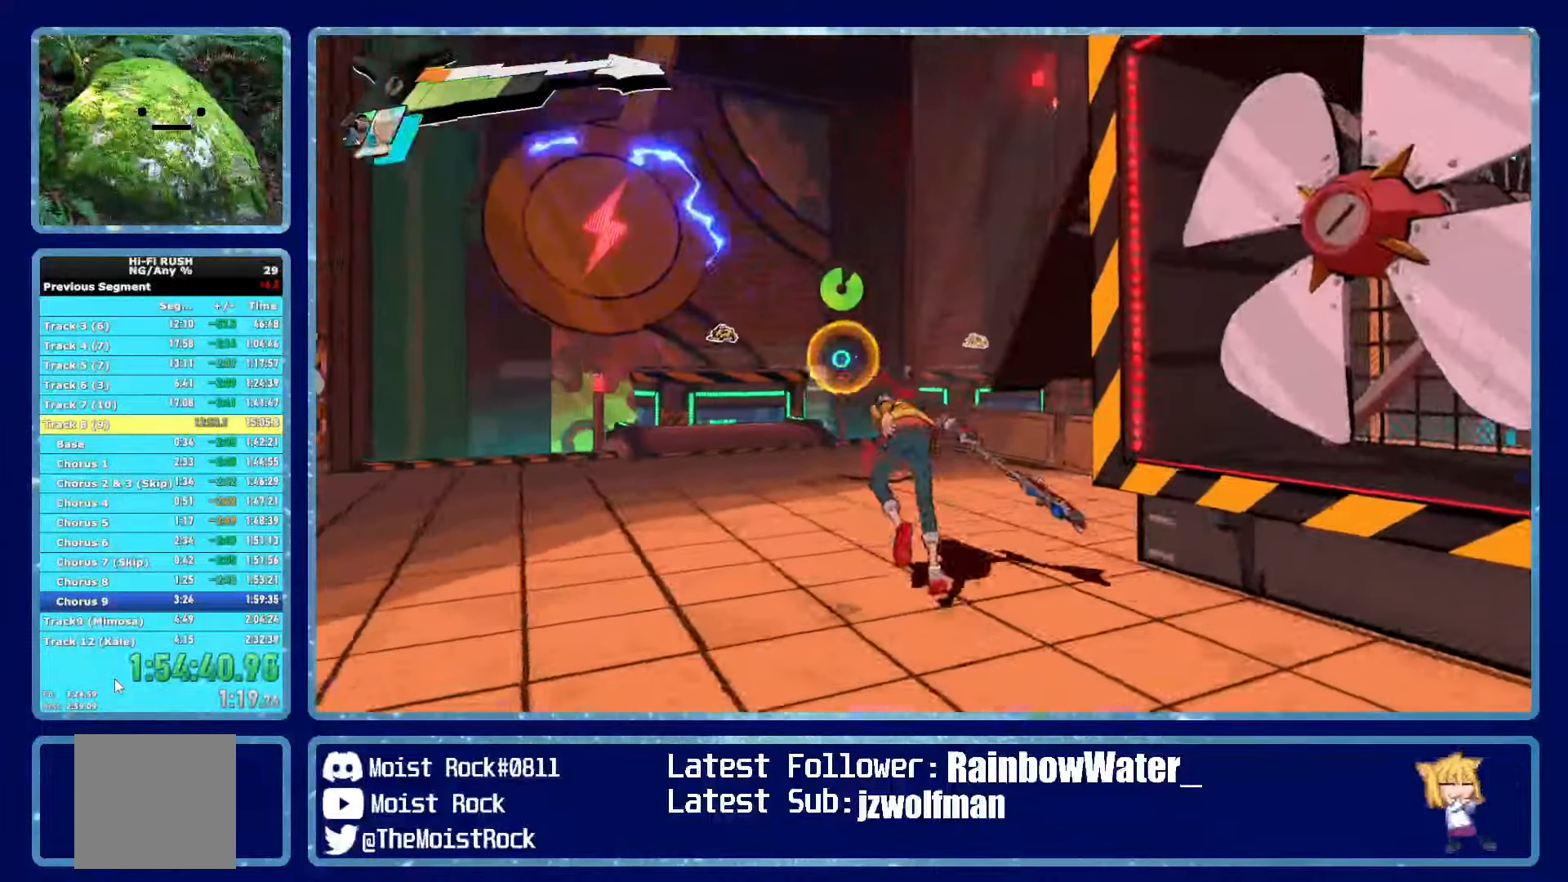
{"buttons": [], "left_stick": "up", "right_stick": "center", "events": [[17, "L2", "down"], [50, "right_stick", "down-left"], [100, "L2", "up"], [150, "R1", "down"], [150, "left_stick", "up"], [150, "right_stick", "center"], [250, "R1", "up"]]}
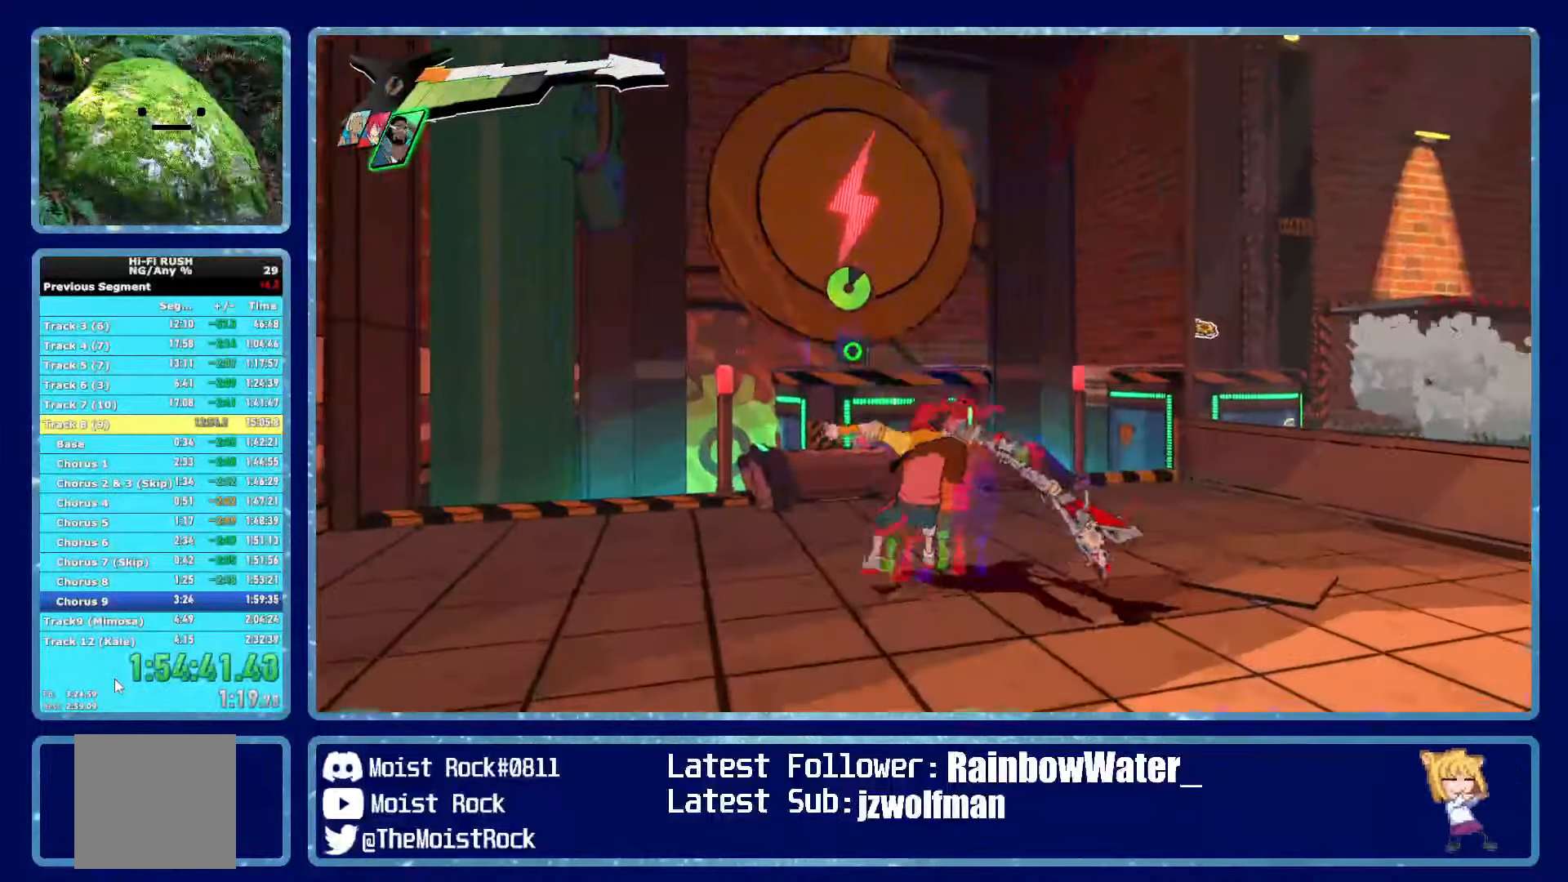
{"buttons": [], "left_stick": "up", "right_stick": "center", "events": [[100, "right_stick", "down"], [233, "right_stick", "center"]]}
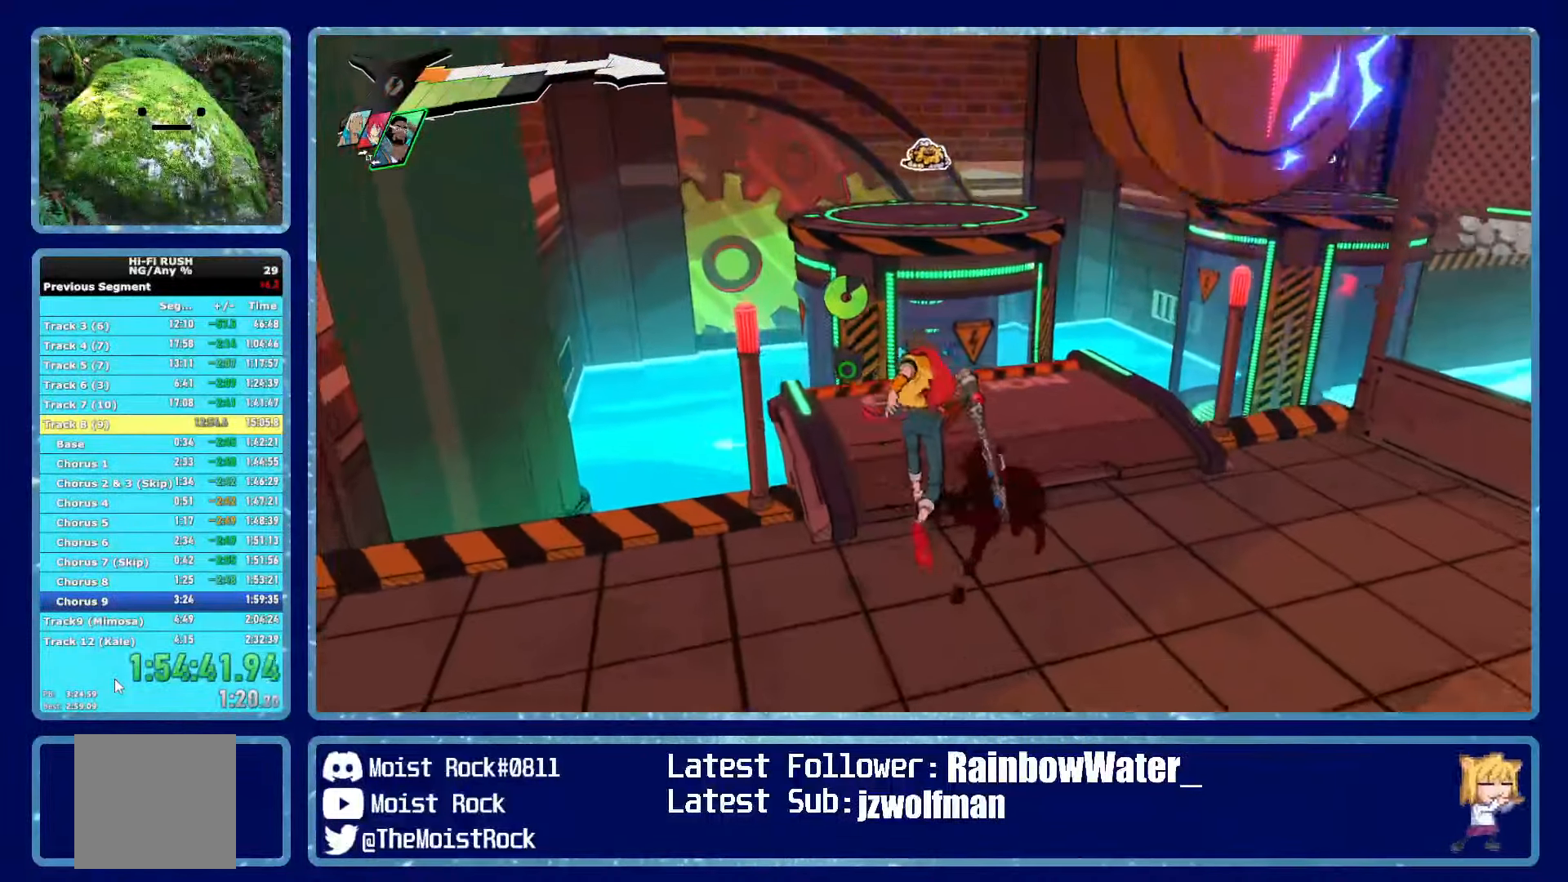
{"buttons": ["R1"], "left_stick": "up", "right_stick": "center", "events": [[217, "A", "down"], [383, "A", "up"], [450, "R1", "down"]]}
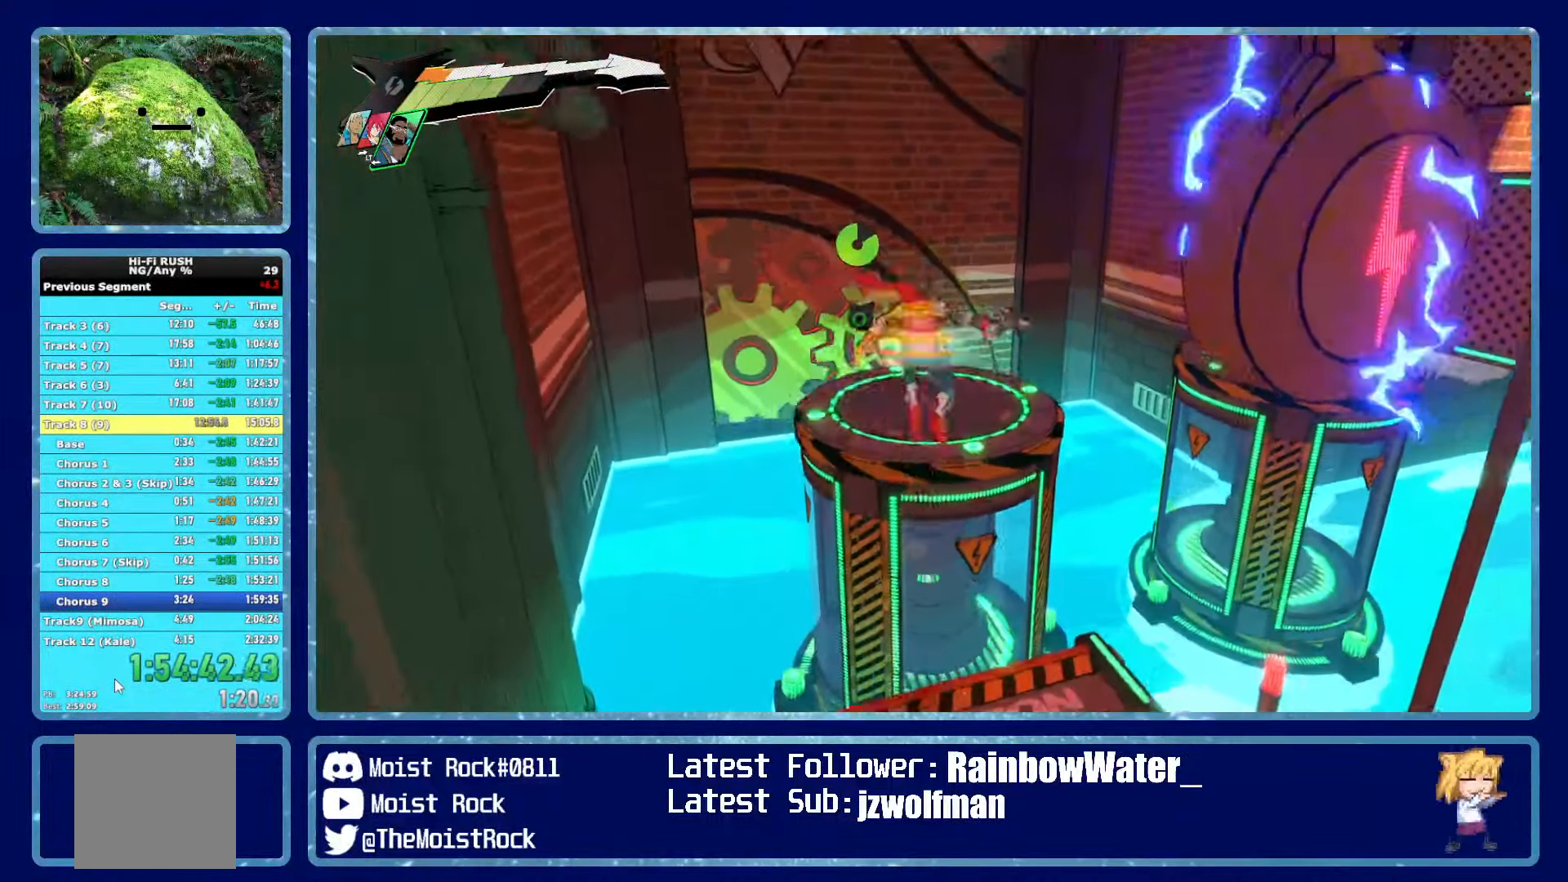
{"buttons": [], "left_stick": "up", "right_stick": "right", "events": [[33, "R1", "up"], [117, "L2", "down"], [133, "right_stick", "right"], [200, "L2", "up"], [267, "L2", "down"], [350, "L2", "up"]]}
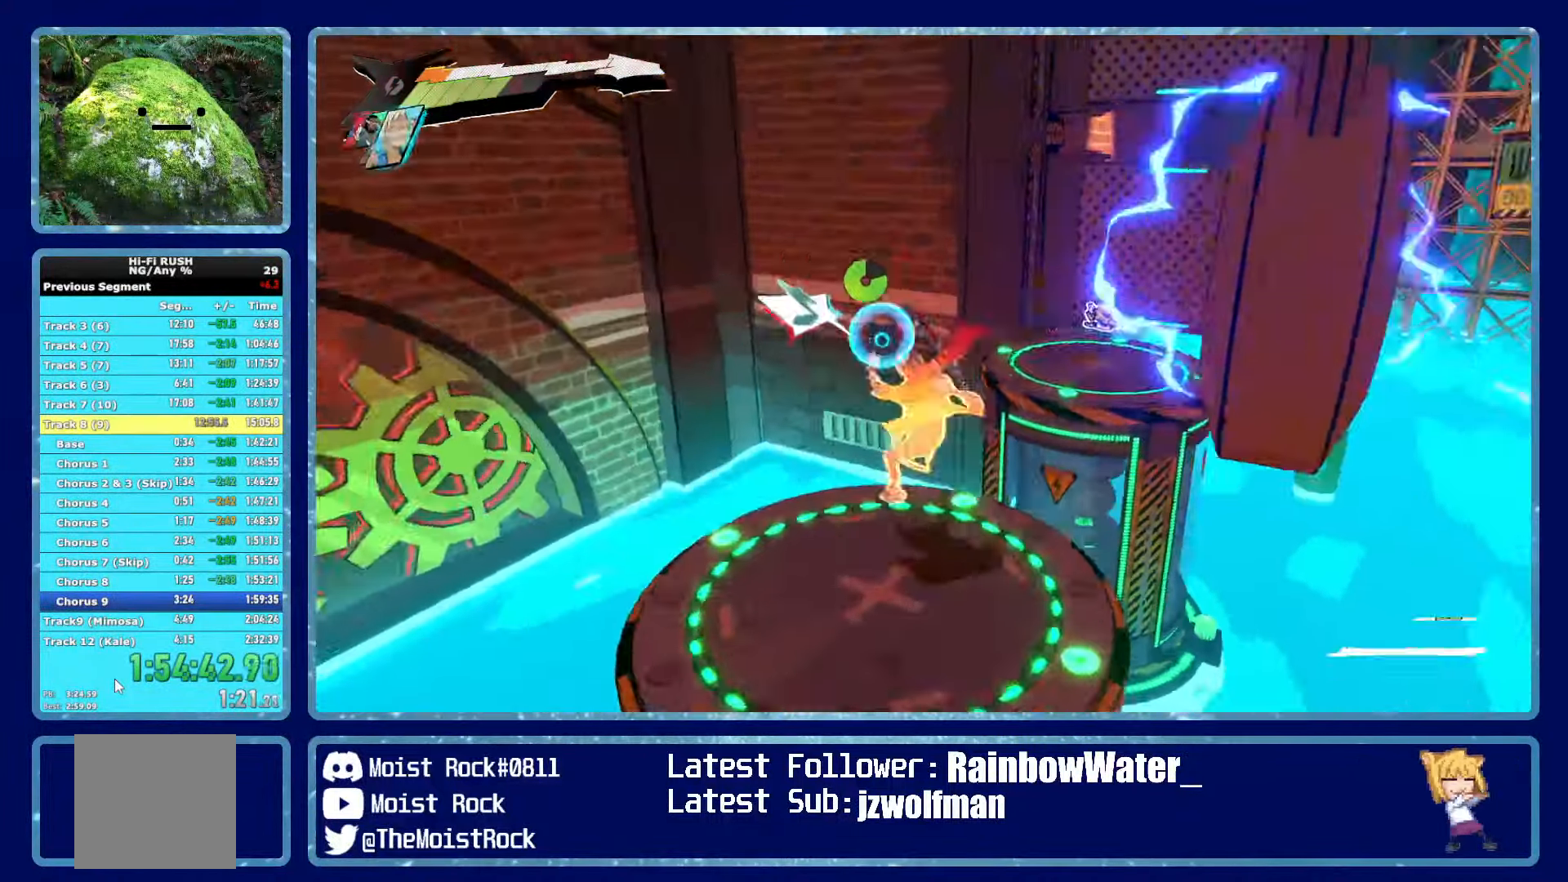
{"buttons": ["A"], "left_stick": "up", "right_stick": "center", "events": [[183, "right_stick", "center"], [450, "A", "down"]]}
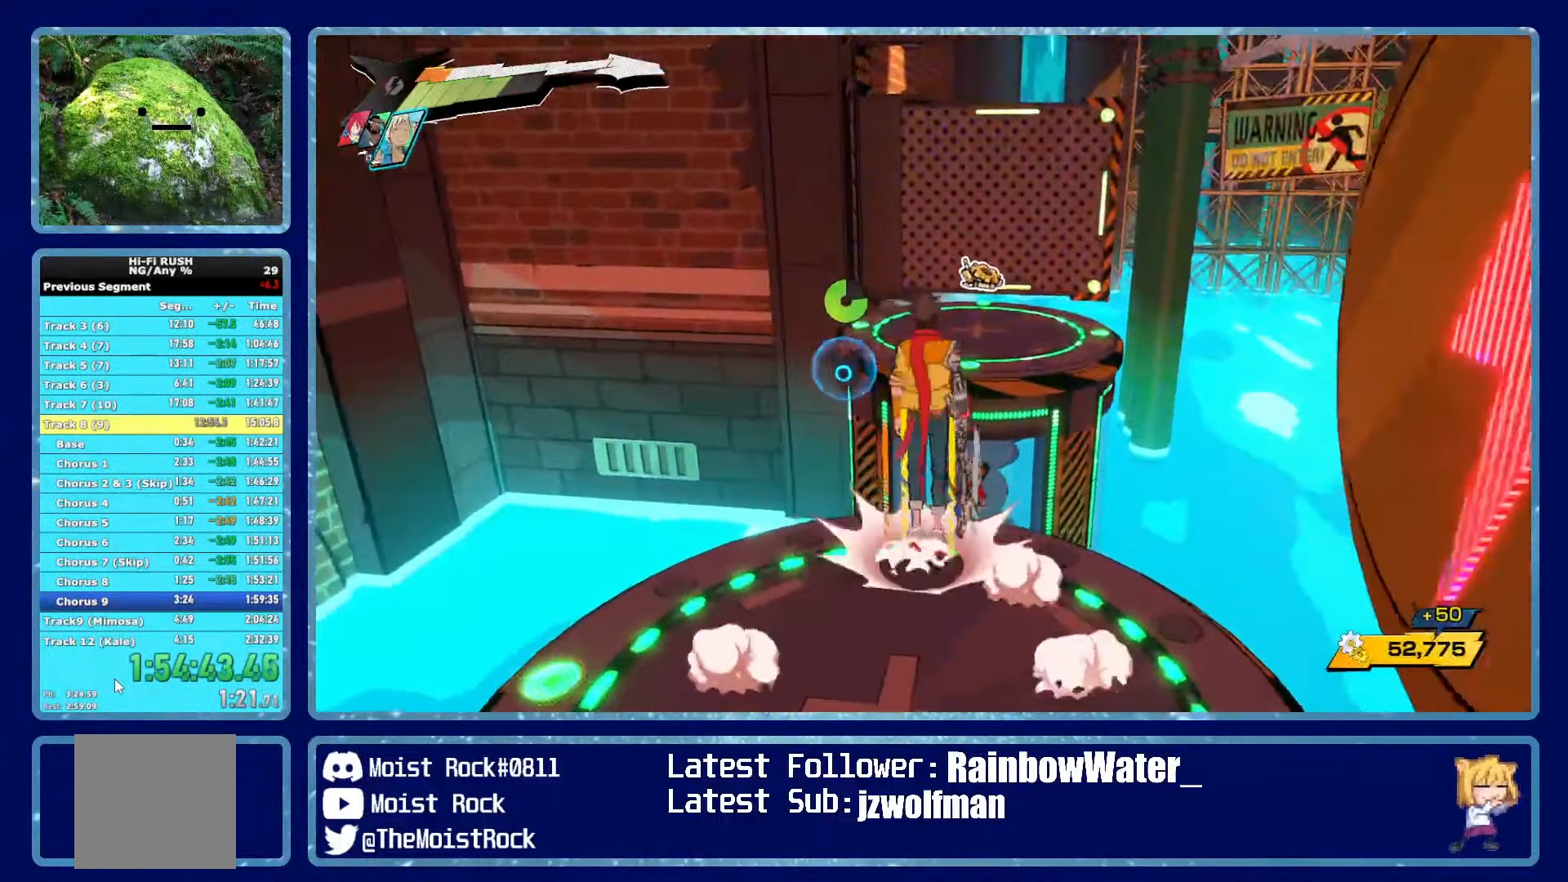
{"buttons": [], "left_stick": "up", "right_stick": "center", "events": [[33, "A", "up"], [133, "R1", "down"], [250, "R1", "up"]]}
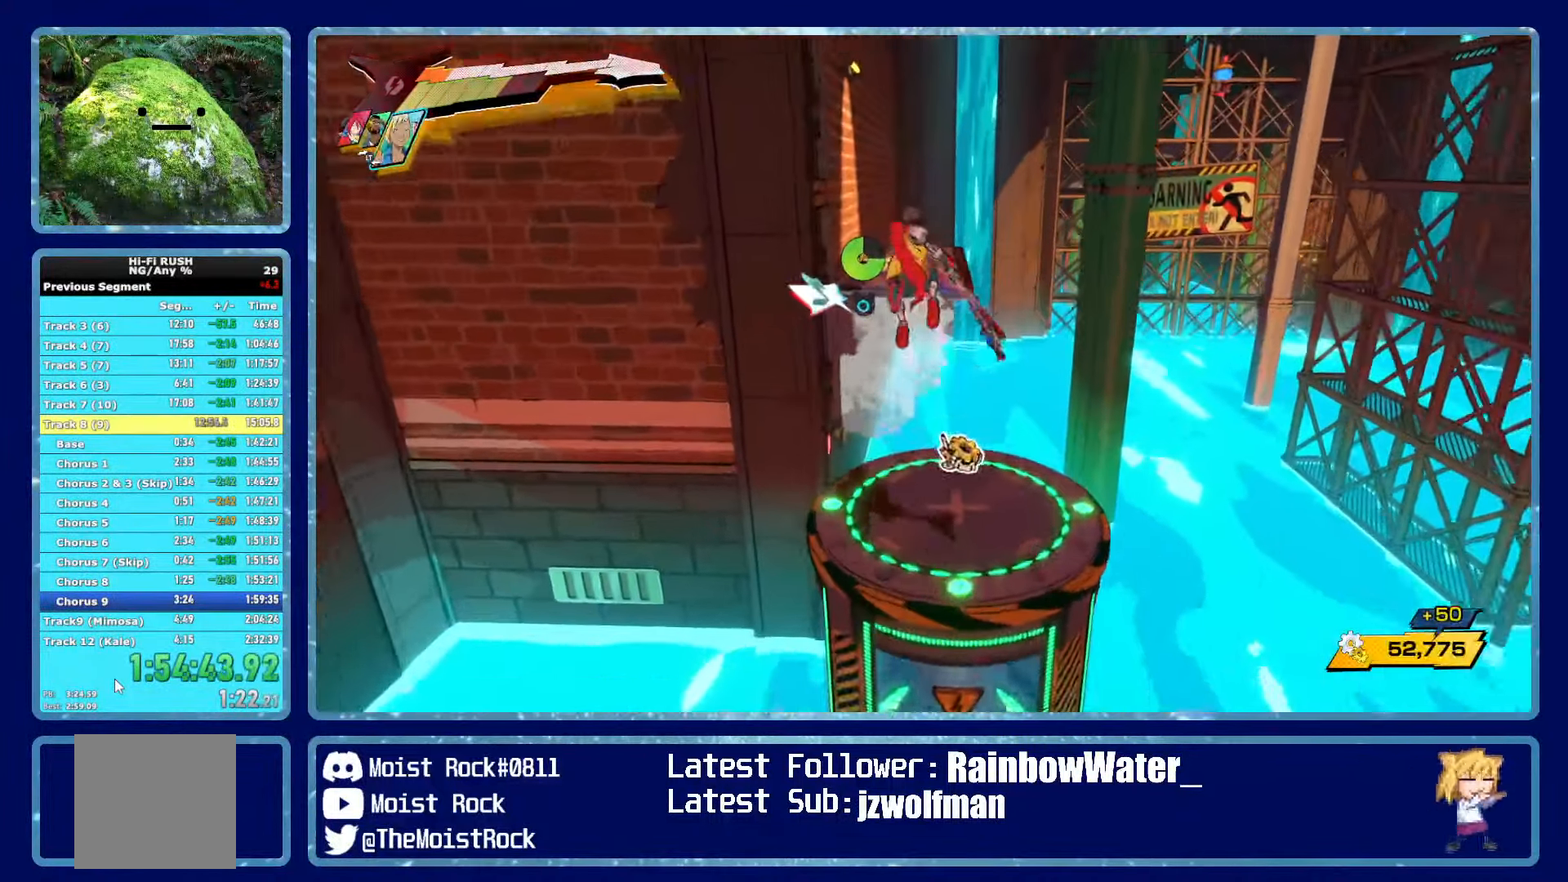
{"buttons": [], "left_stick": "up", "right_stick": "center", "events": []}
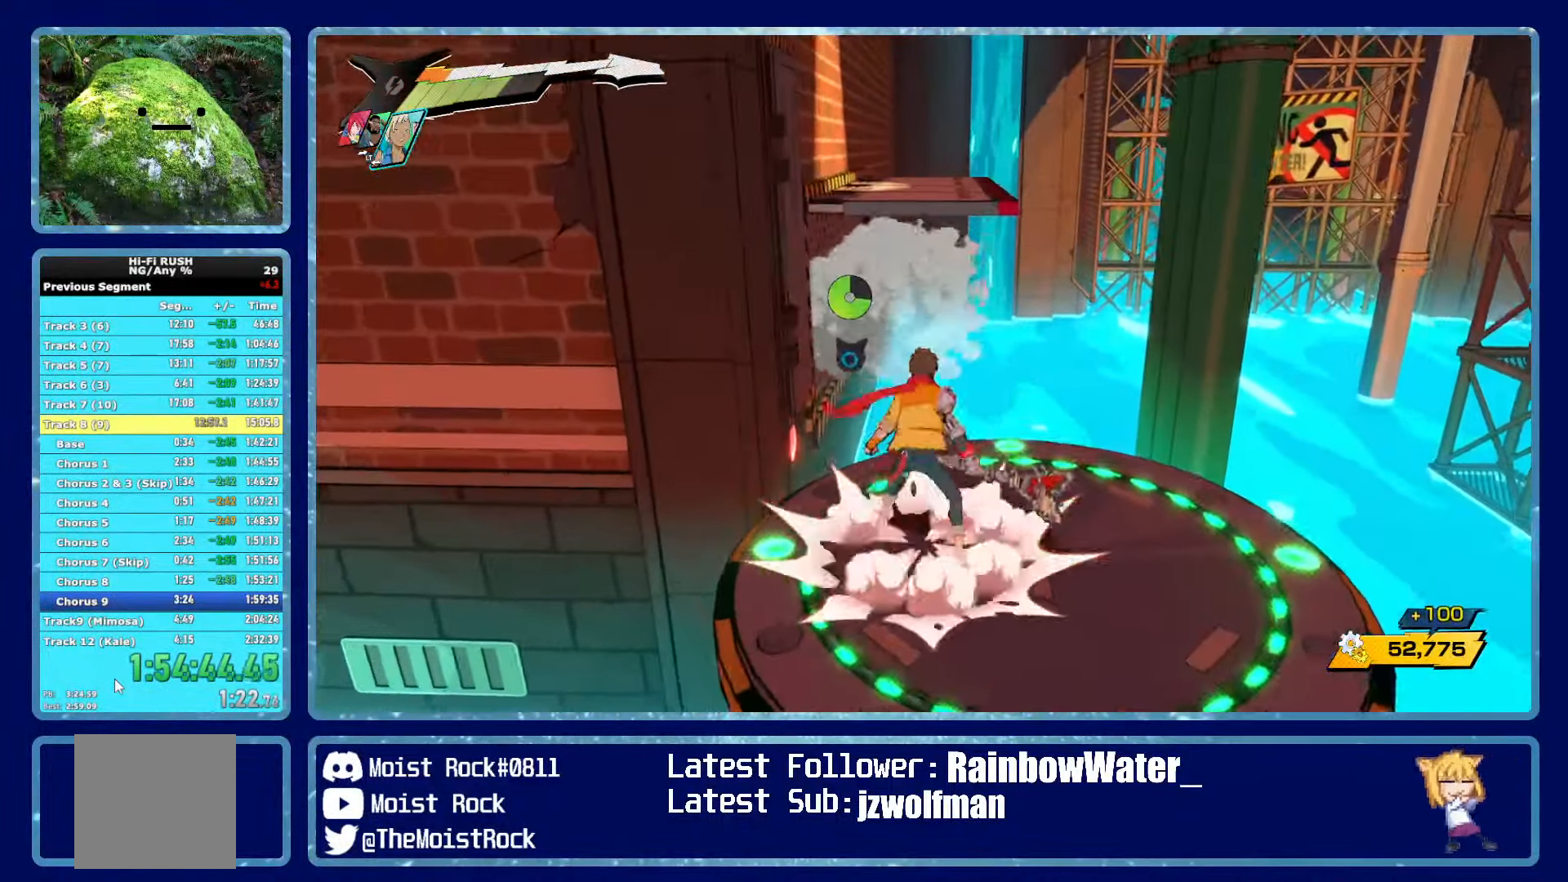
{"buttons": ["R1"], "left_stick": "up", "right_stick": "center", "events": [[167, "A", "down"], [383, "A", "up"], [484, "R1", "down"]]}
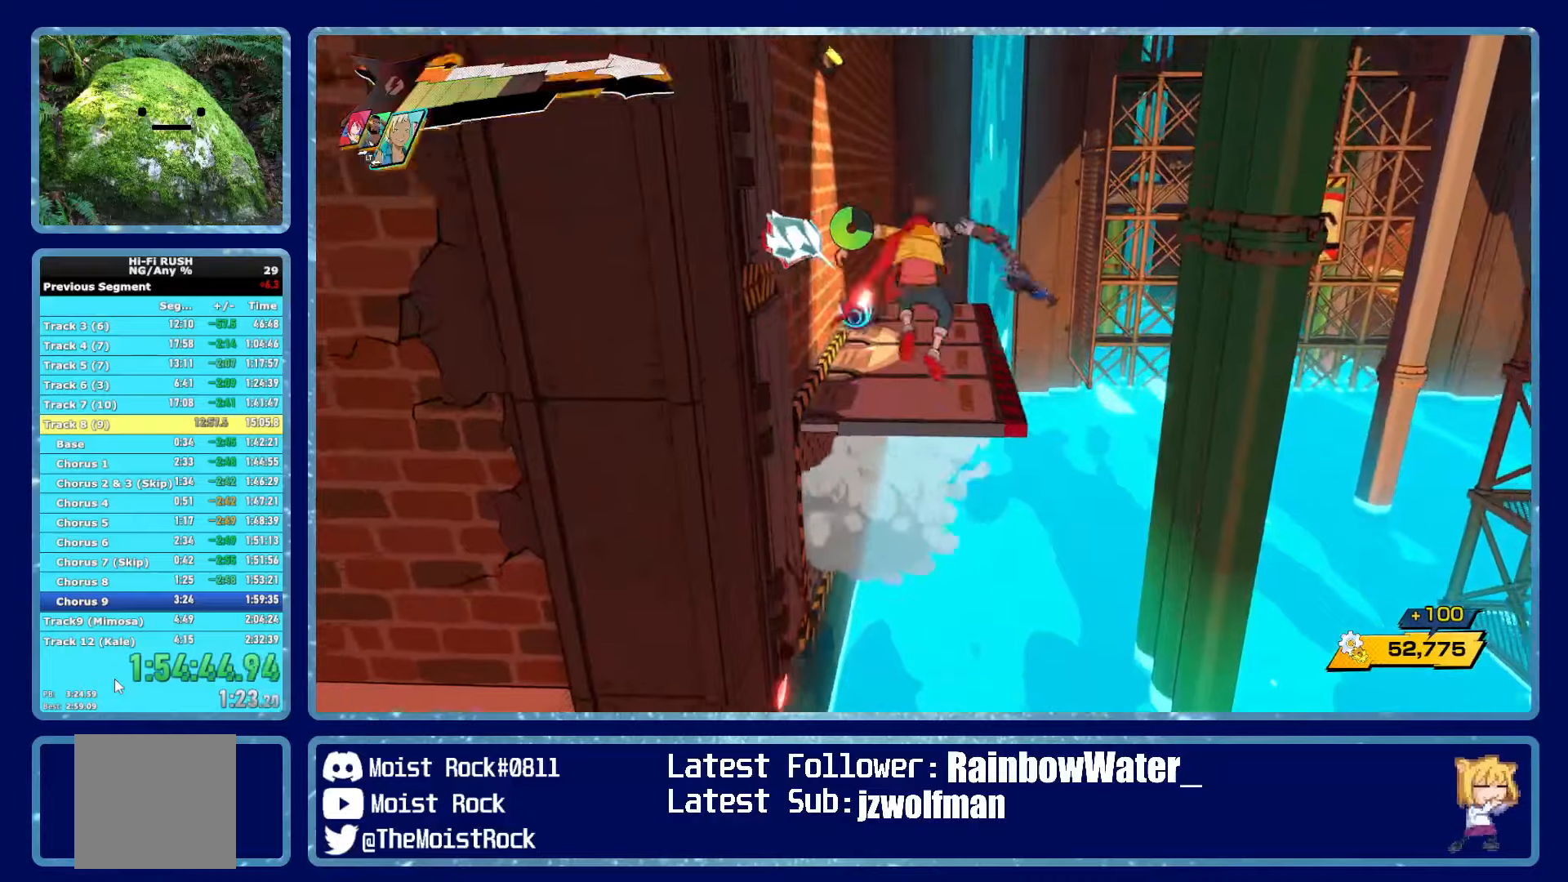
{"buttons": [], "left_stick": "up-left", "right_stick": "center", "events": [[100, "R1", "up"], [234, "right_stick", "up-right"], [367, "left_stick", "up-left"], [450, "right_stick", "center"]]}
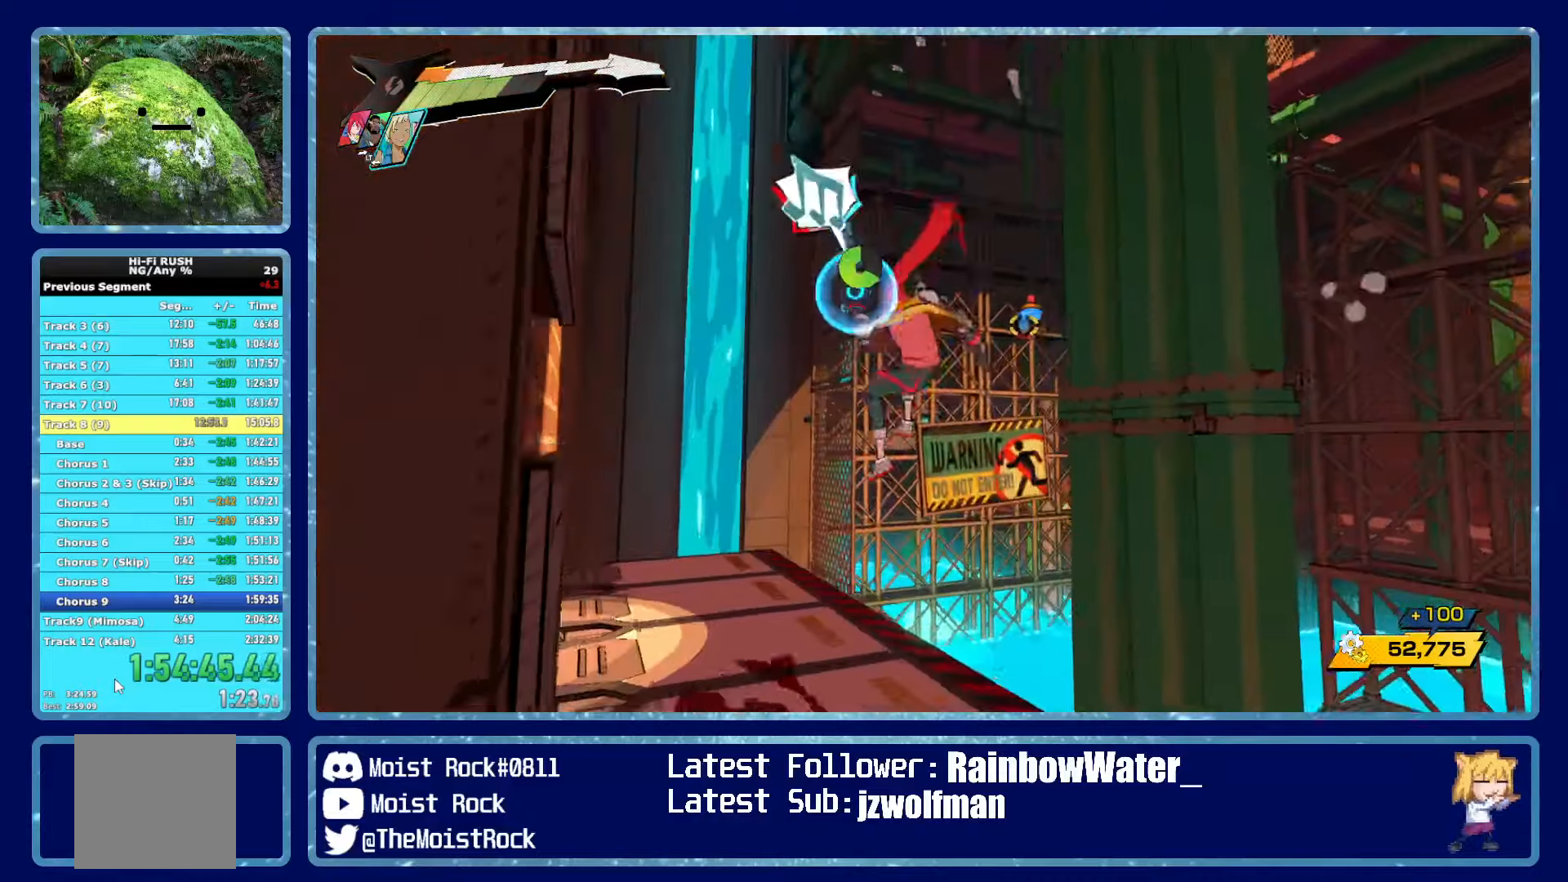
{"buttons": ["R2"], "left_stick": "up-left", "right_stick": "center", "events": [[84, "right_stick", "up-right"], [167, "right_stick", "center"], [284, "R2", "down"]]}
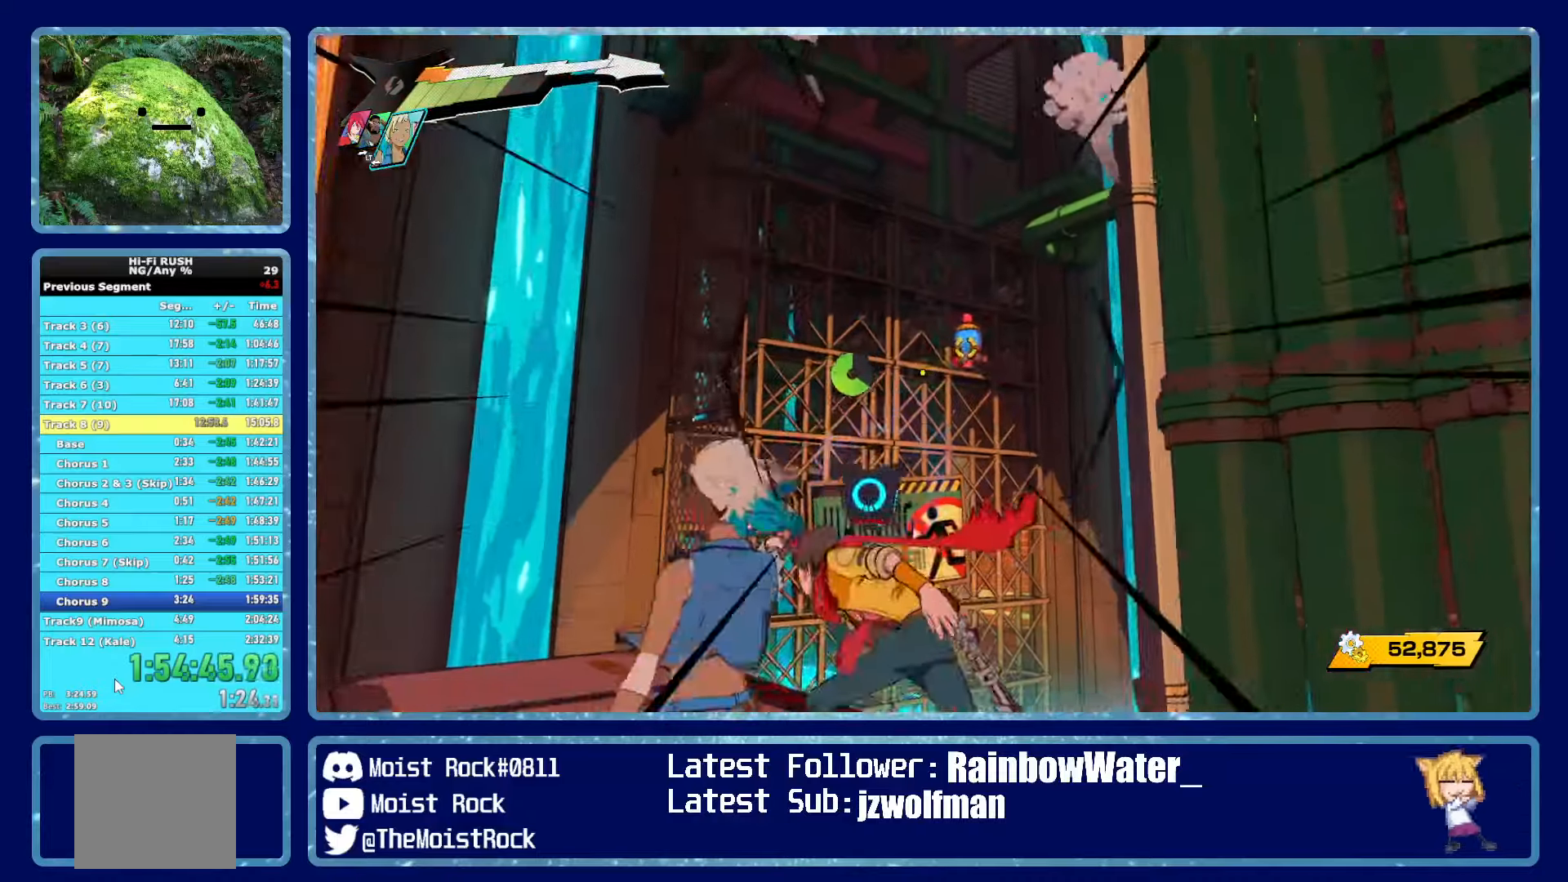
{"buttons": ["L1"], "left_stick": "up-left", "right_stick": "center", "events": [[100, "right_stick", "up-right"], [150, "right_stick", "center"], [234, "R2", "up"], [500, "L1", "down"]]}
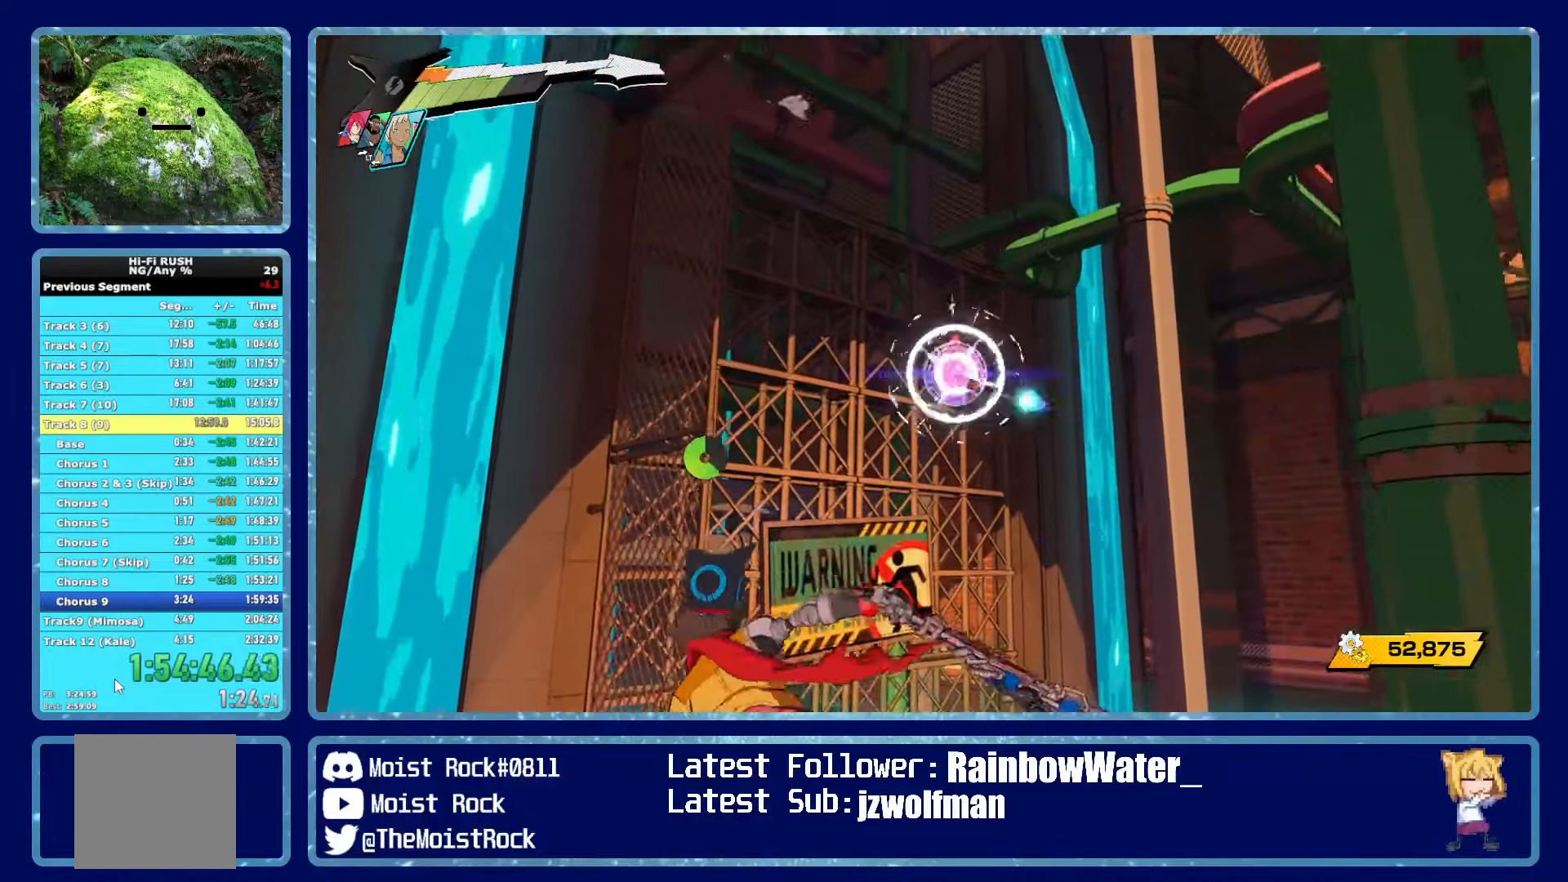
{"buttons": [], "left_stick": "center", "right_stick": "center", "events": [[100, "L1", "up"], [117, "left_stick", "up"], [184, "L1", "down"], [250, "left_stick", "center"], [267, "L1", "up"], [384, "L1", "down"], [450, "L1", "up"]]}
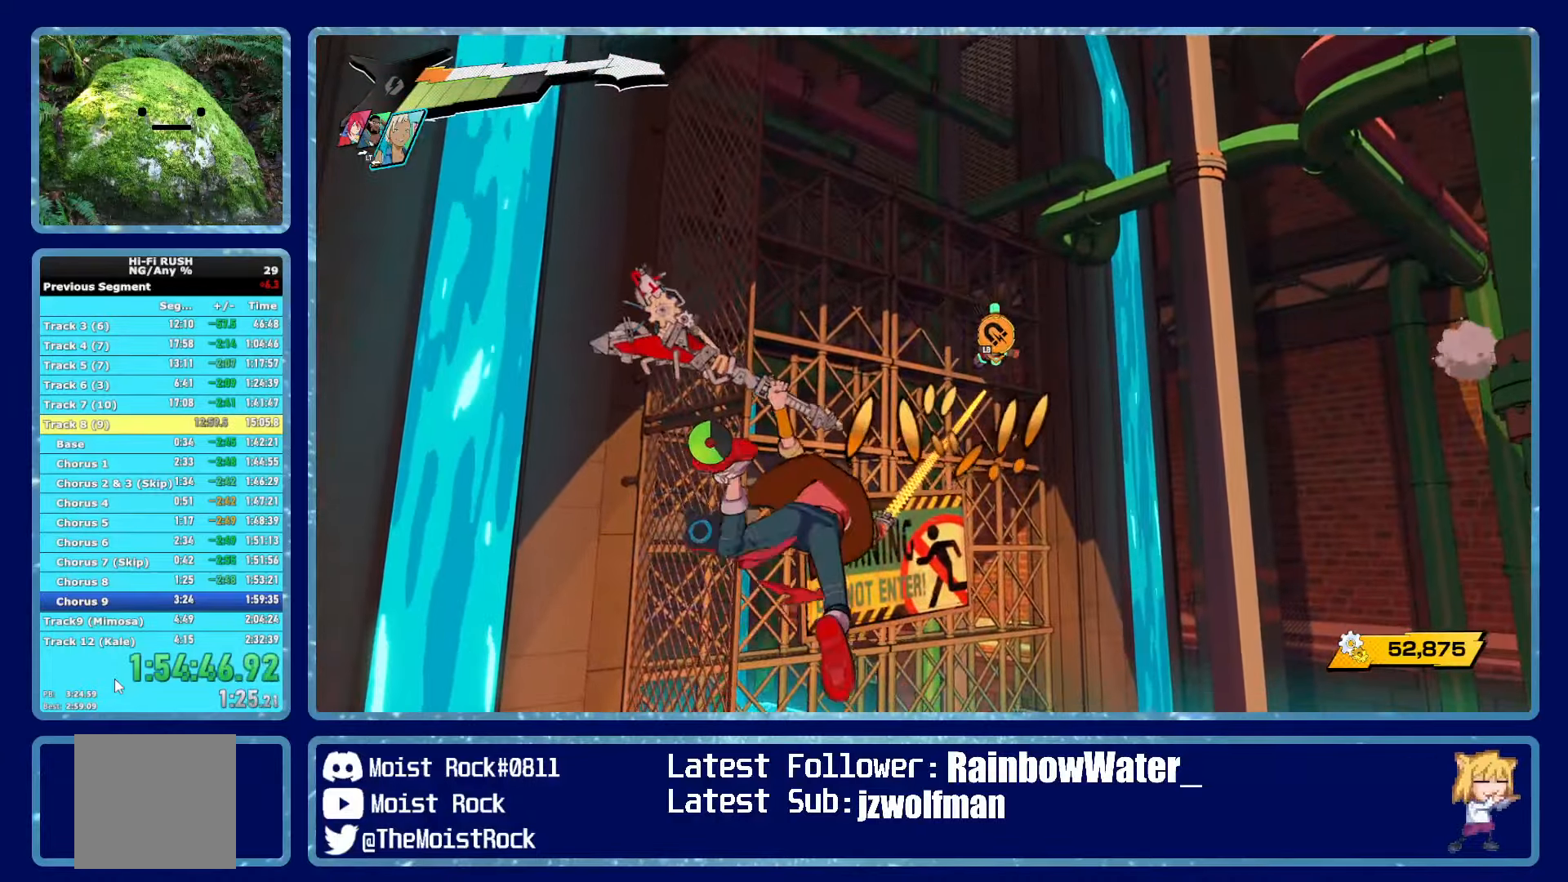
{"buttons": [], "left_stick": "center", "right_stick": "center", "events": []}
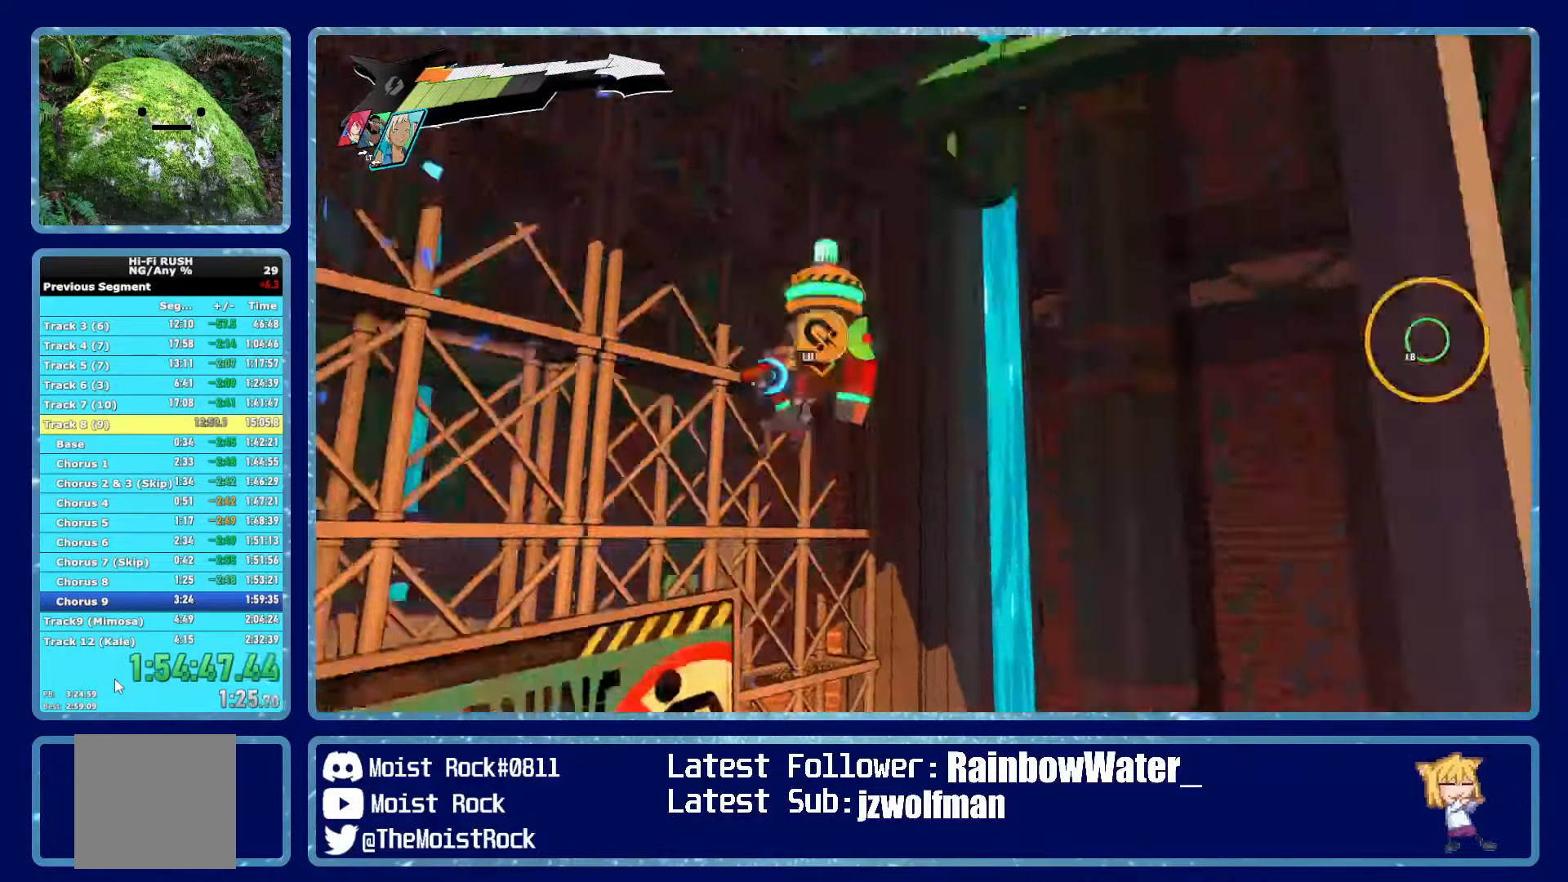
{"buttons": [], "left_stick": "center", "right_stick": "center", "events": [[334, "L1", "down"], [434, "L1", "up"]]}
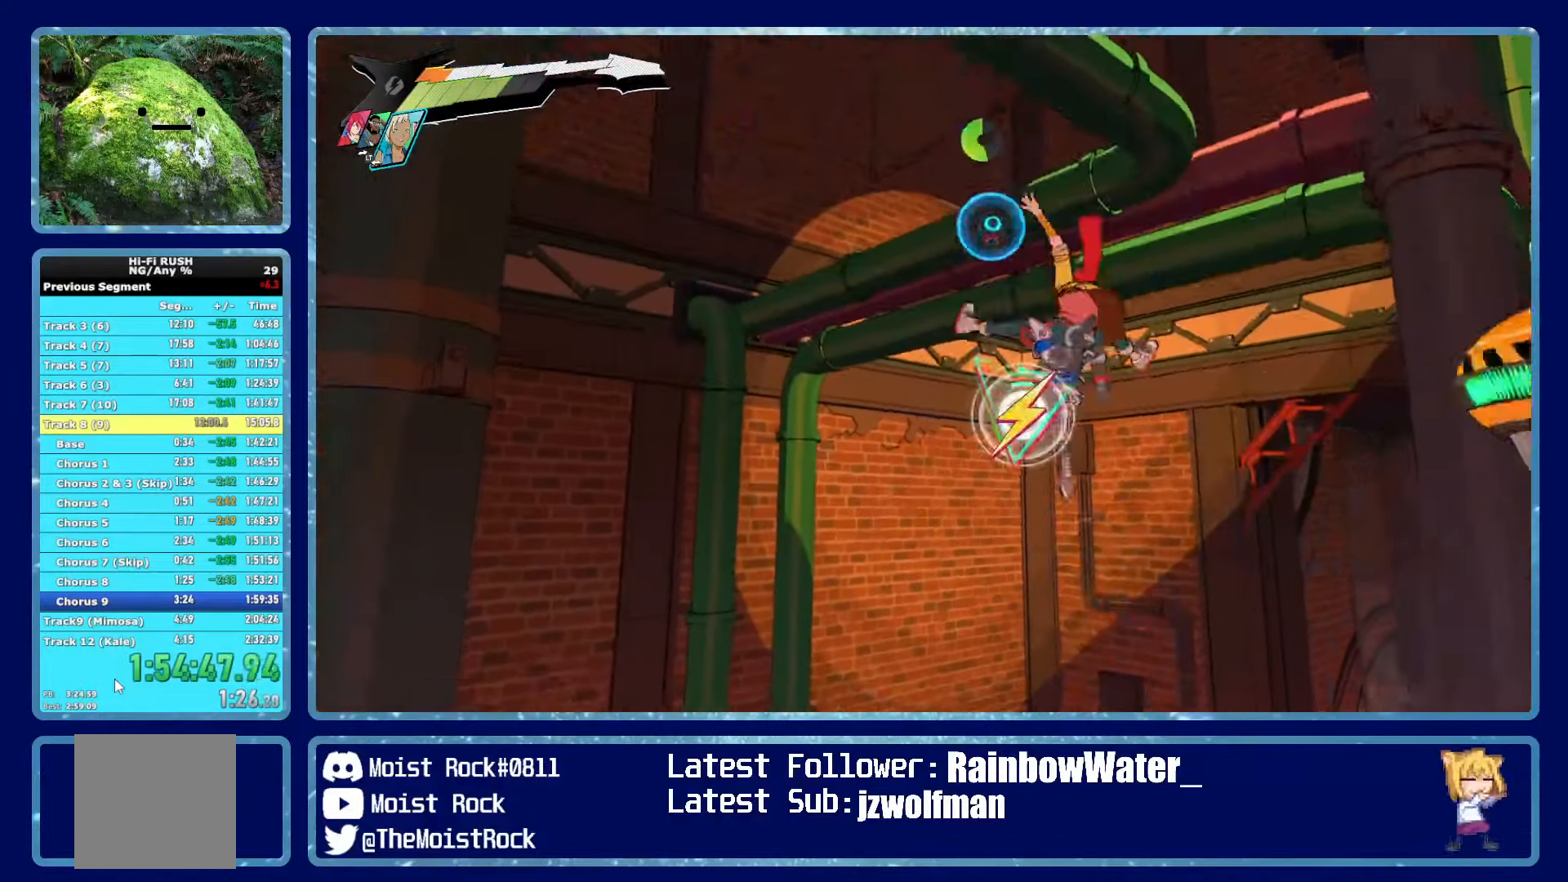
{"buttons": [], "left_stick": "center", "right_stick": "center", "events": [[100, "L2", "down"], [200, "L2", "up"]]}
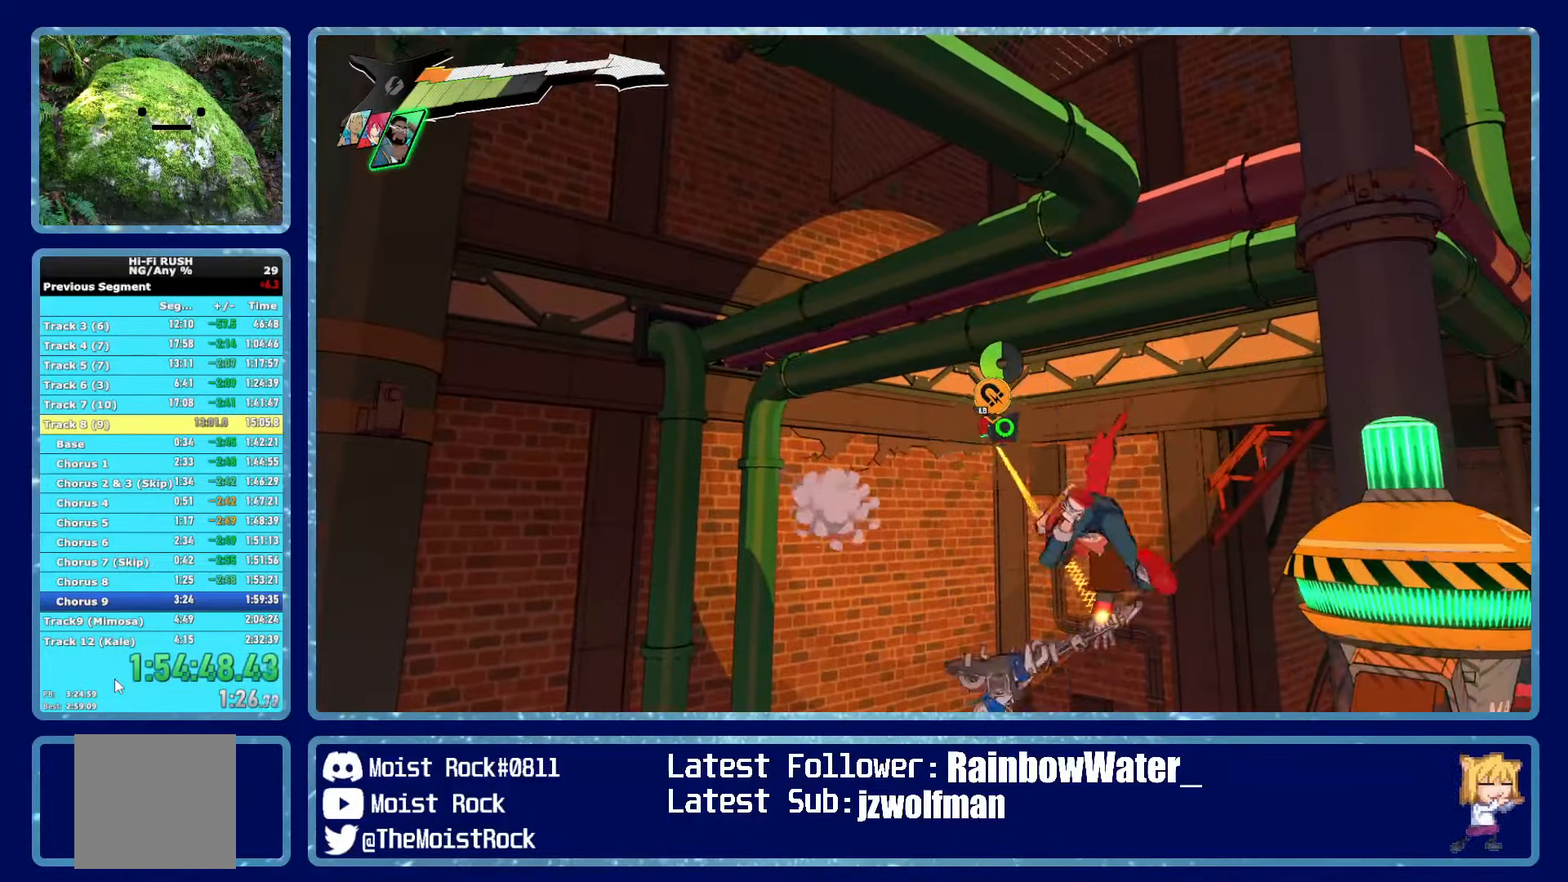
{"buttons": [], "left_stick": "center", "right_stick": "center", "events": []}
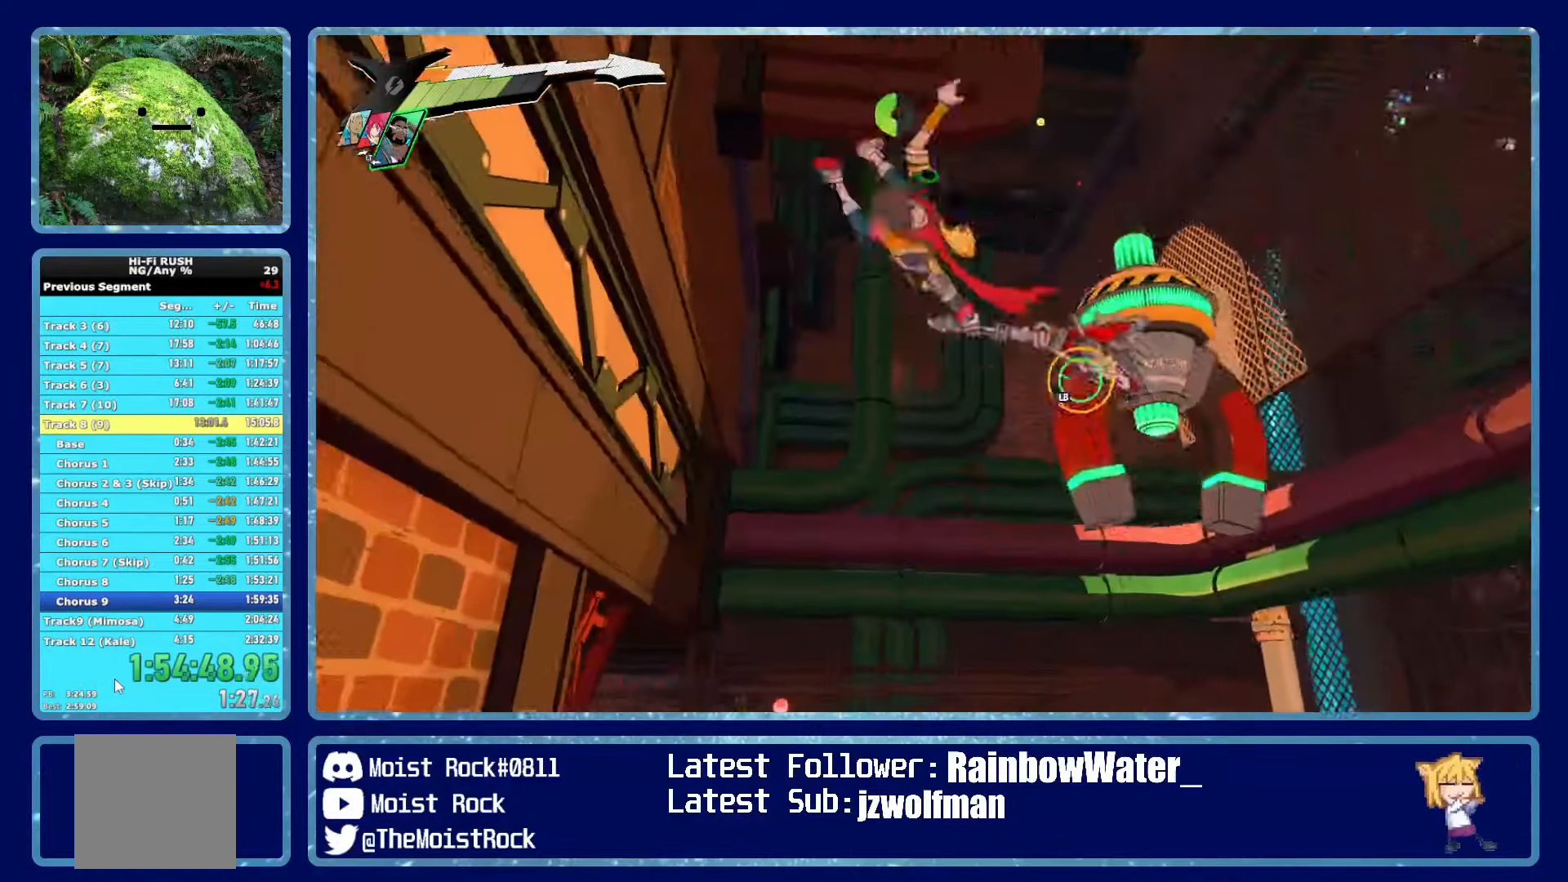
{"buttons": [], "left_stick": "center", "right_stick": "center", "events": [[67, "L1", "down"], [167, "L1", "up"]]}
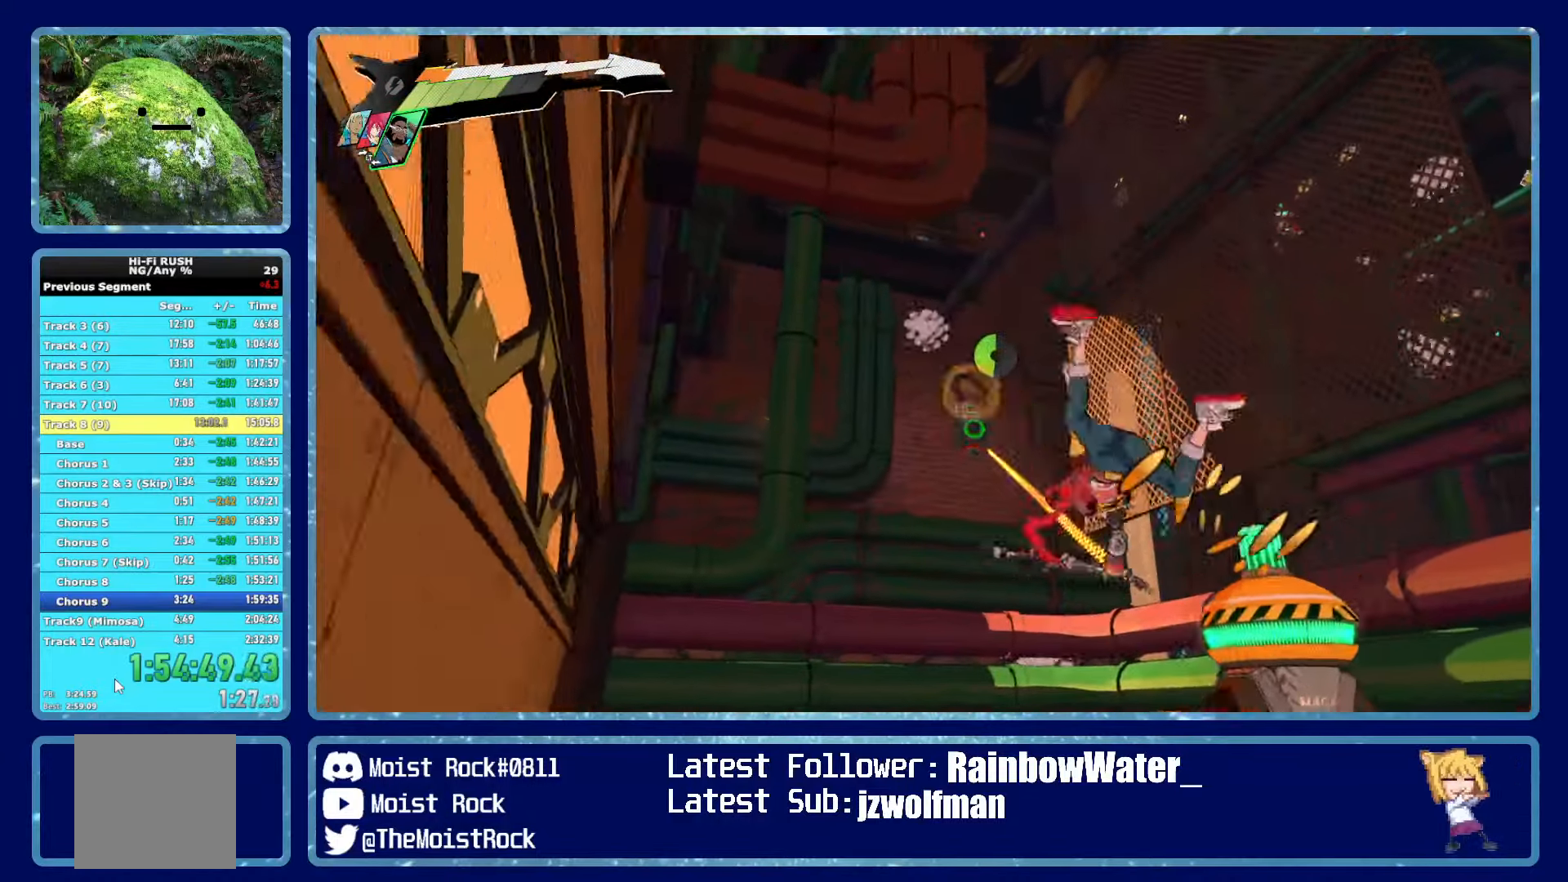
{"buttons": [], "left_stick": "center", "right_stick": "center", "events": []}
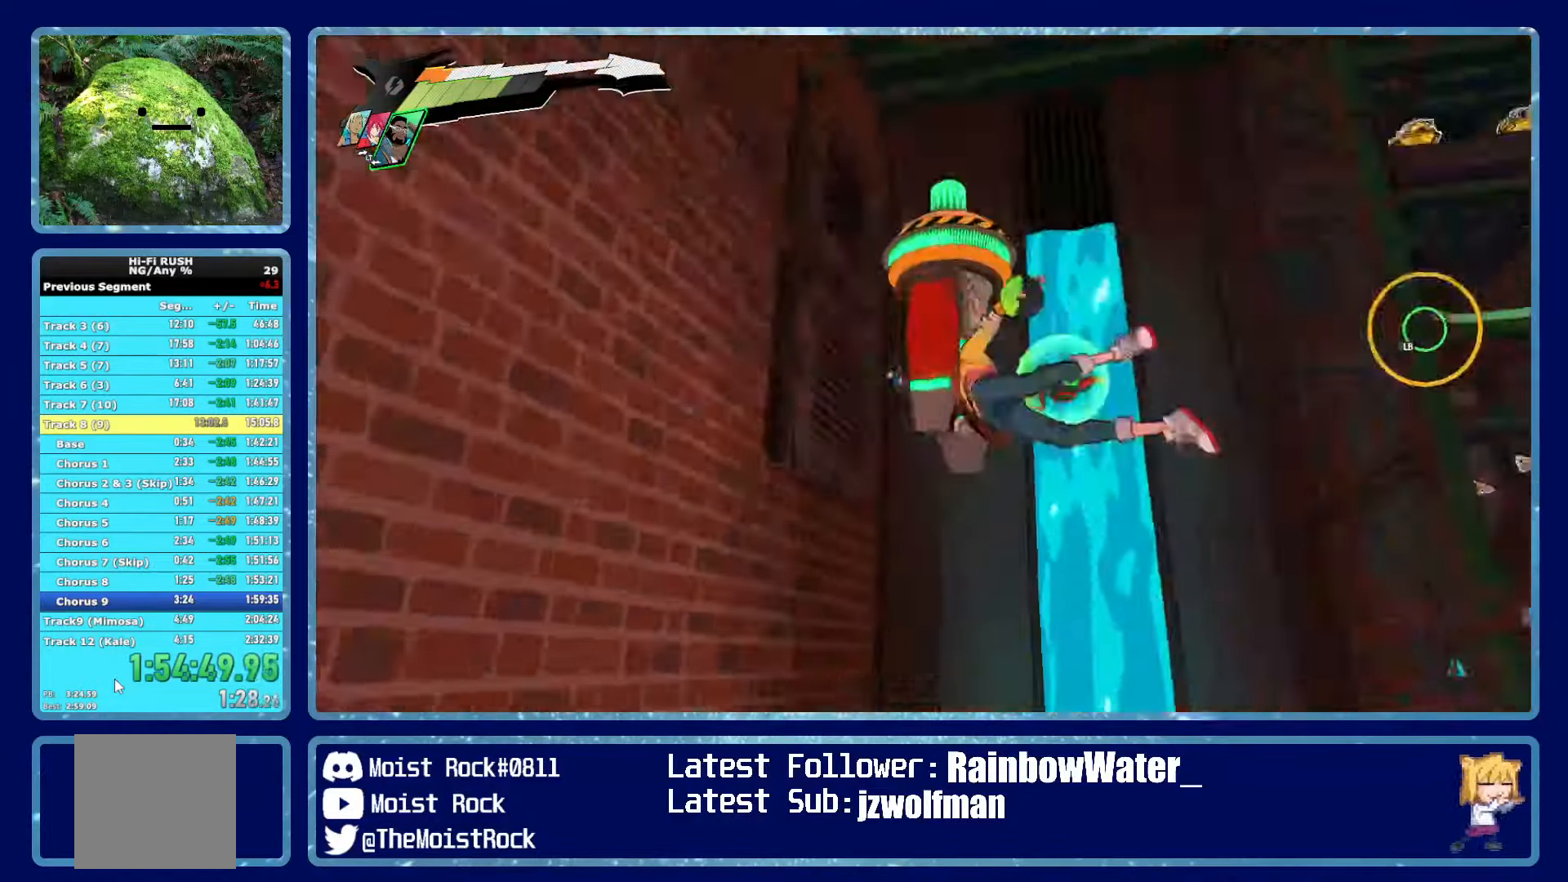
{"buttons": [], "left_stick": "center", "right_stick": "center", "events": [[283, "L1", "down"], [383, "L1", "up"]]}
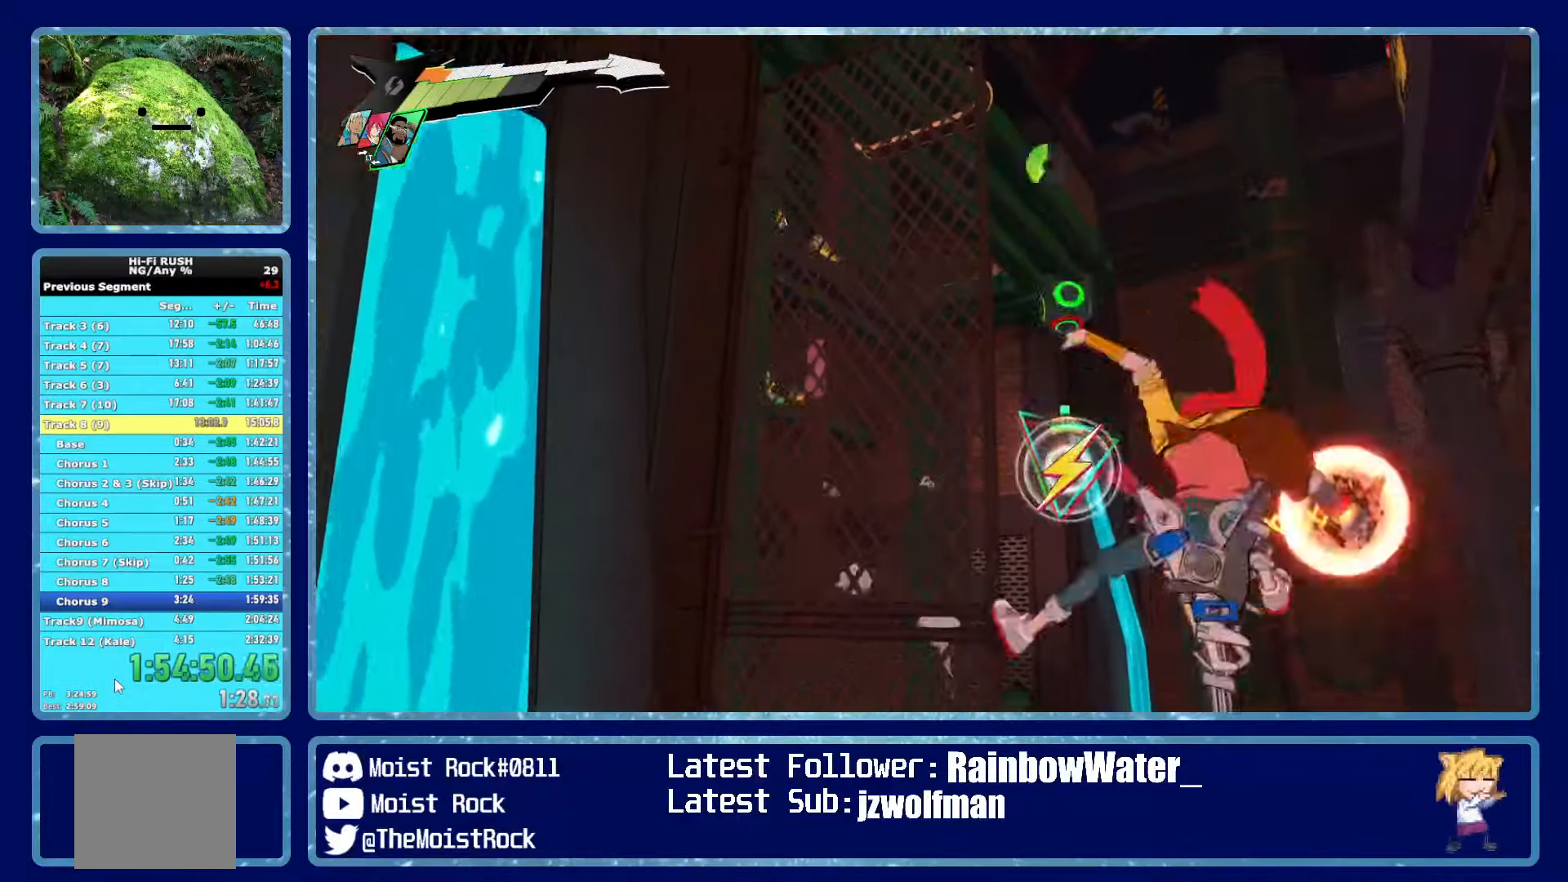
{"buttons": [], "left_stick": "center", "right_stick": "center", "events": []}
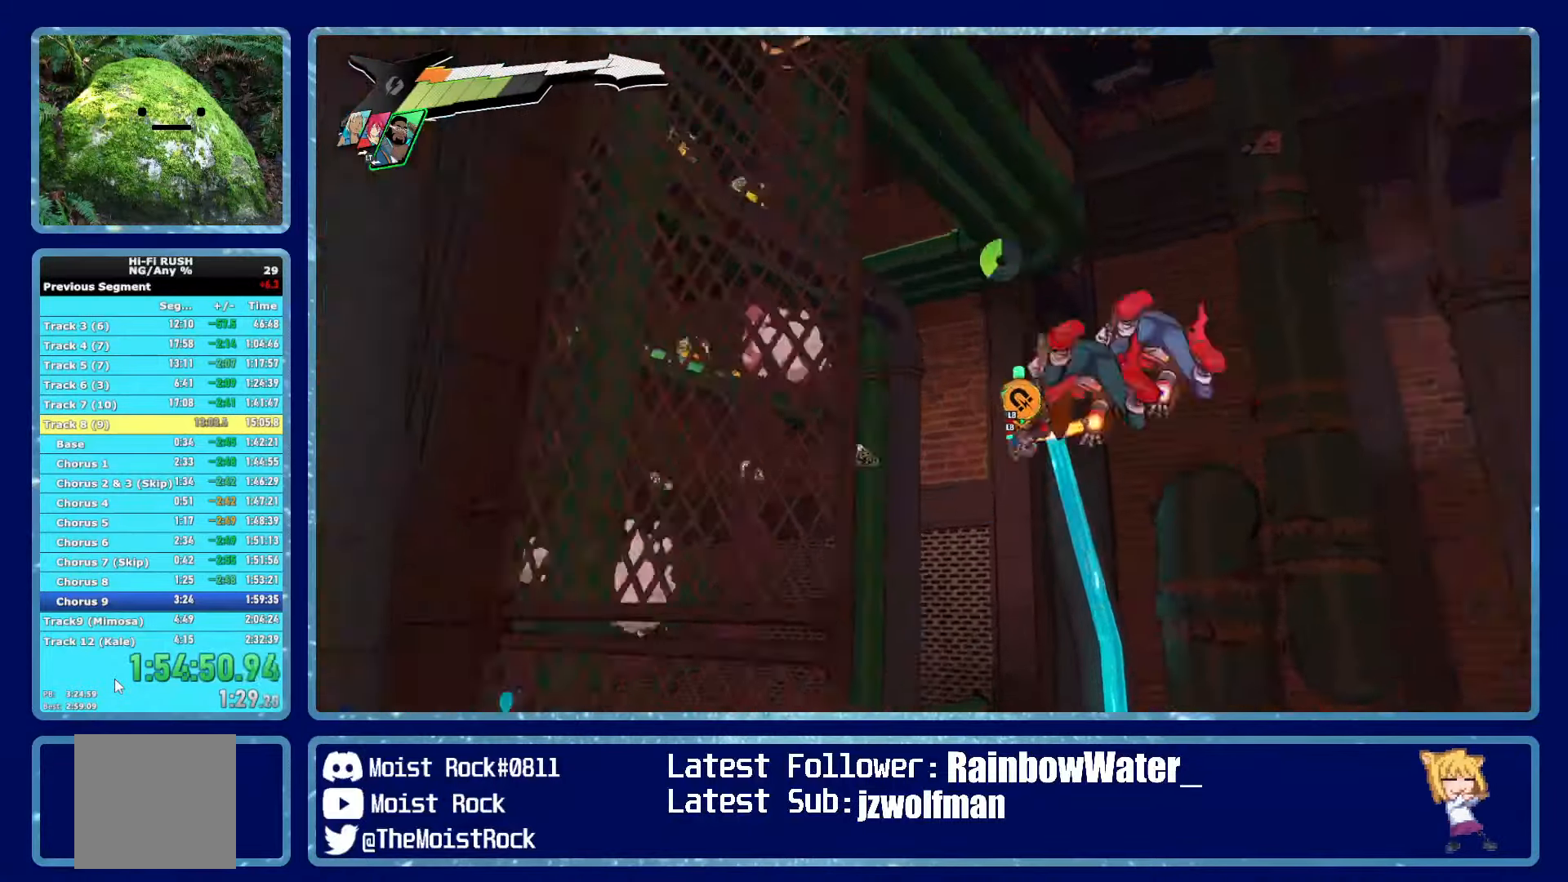
{"buttons": ["L1"], "left_stick": "center", "right_stick": "center", "events": [[500, "L1", "down"]]}
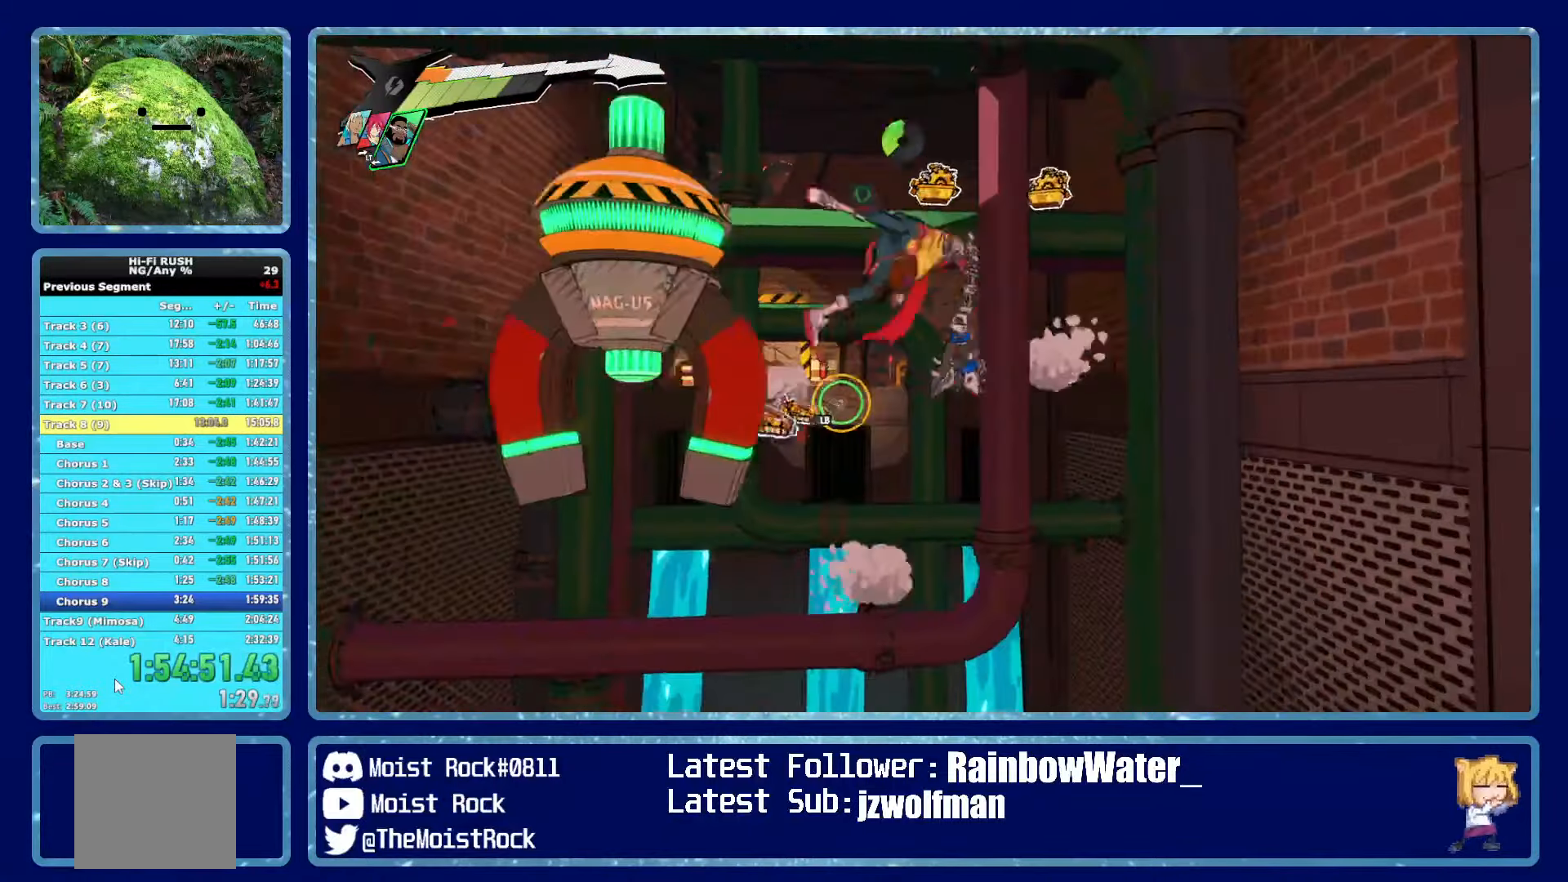
{"buttons": [], "left_stick": "center", "right_stick": "center", "events": [[83, "L1", "up"], [183, "L1", "down"], [283, "L1", "up"]]}